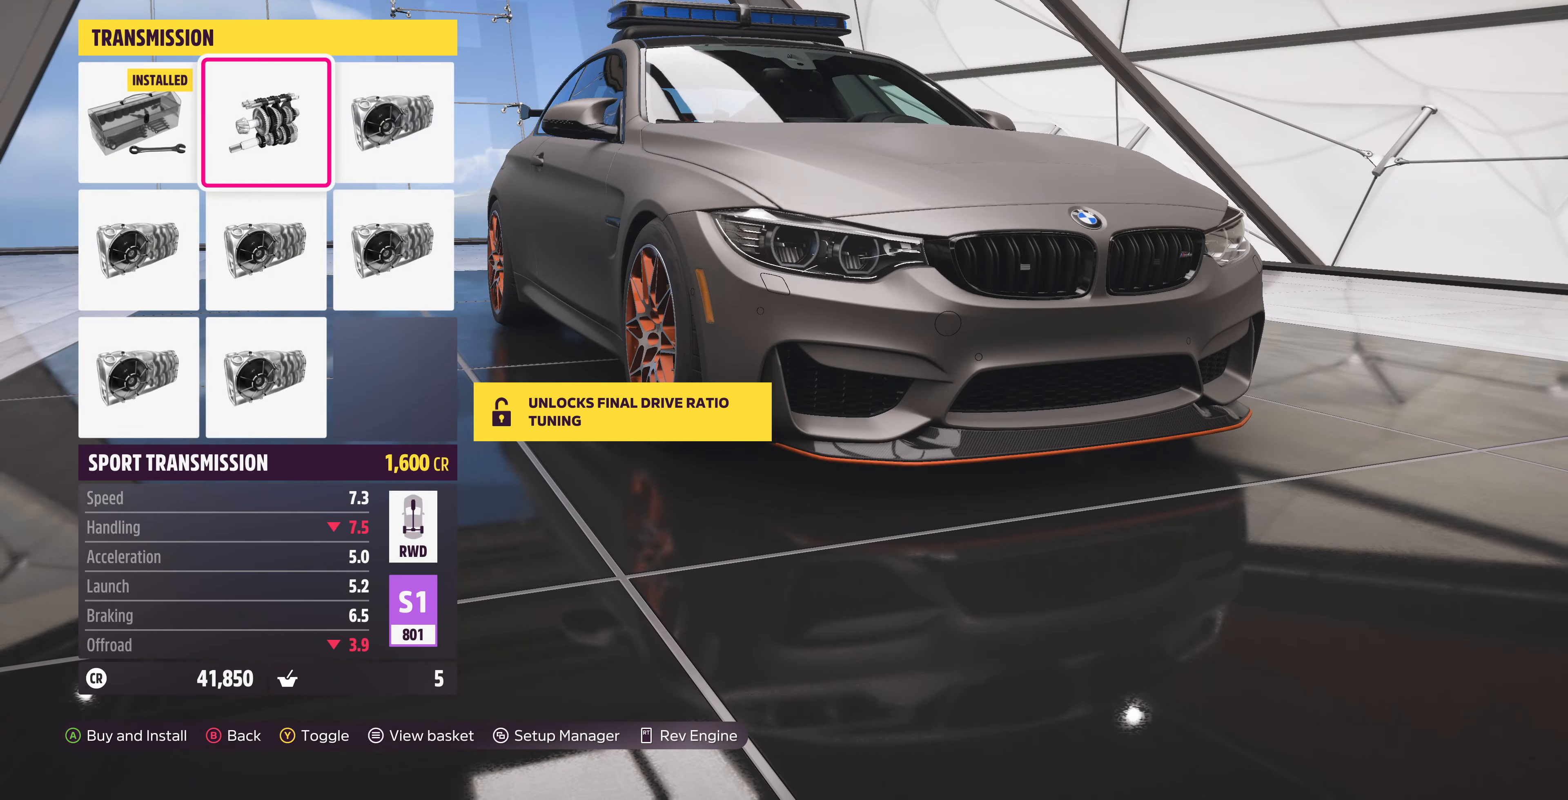
Gameplay with a controller (PlayStation layout); each line is a JSON object with the inputs held at the frame after it. "events" lists button and stick changes between this image and that frame as [ms after this image, input, new state], when the widget could be followed in between.
{"buttons": [], "left_stick": "center", "right_stick": "center", "events": [[133, "DPAD_RIGHT", "up"], [300, "DPAD_DOWN", "down"], [400, "DPAD_DOWN", "up"]]}
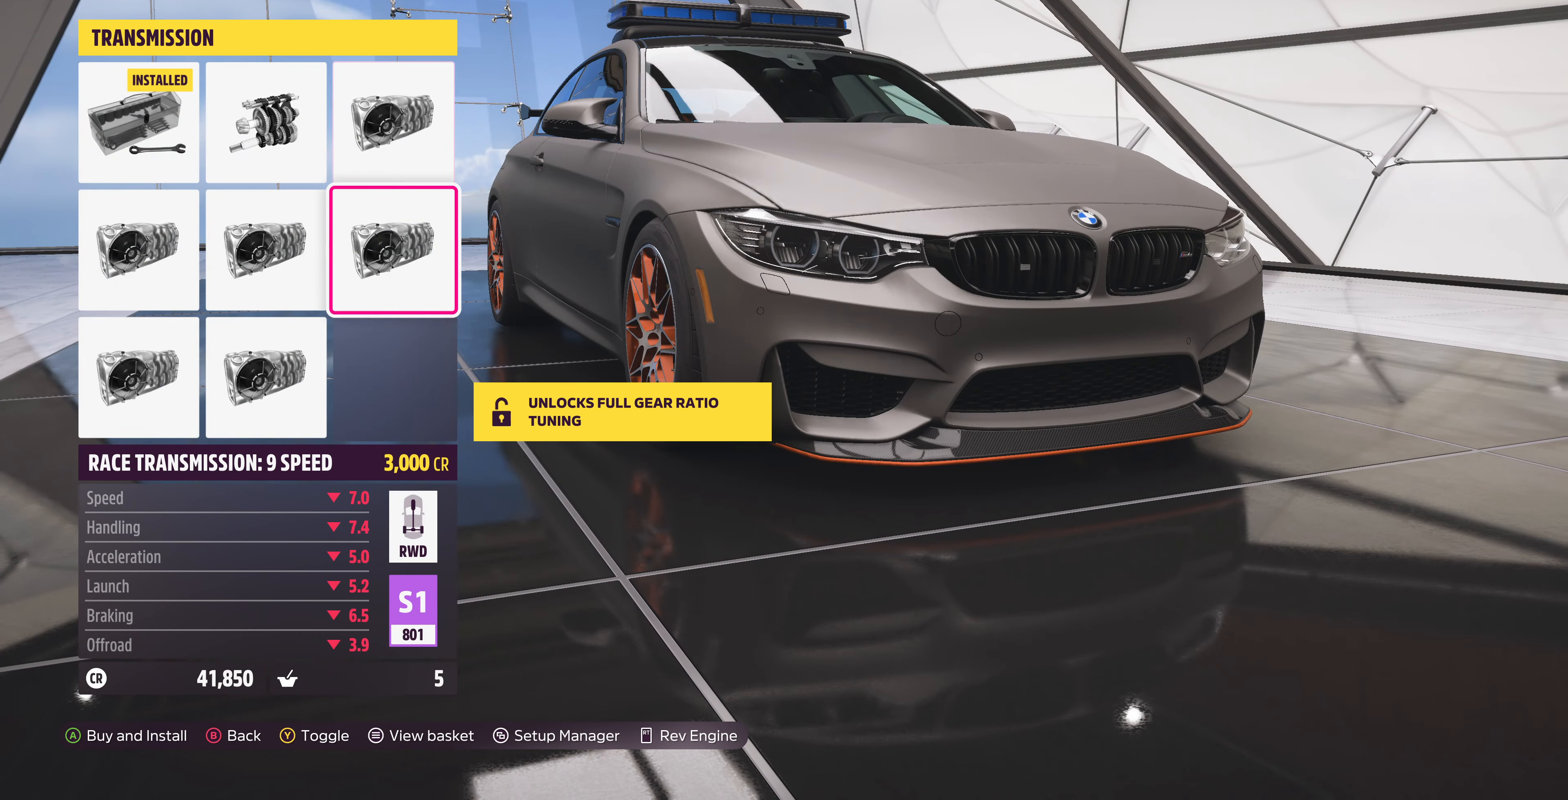
{"buttons": ["DPAD_DOWN"], "left_stick": "center", "right_stick": "center", "events": [[67, "DPAD_LEFT", "down"], [167, "DPAD_LEFT", "up"], [233, "DPAD_LEFT", "down"], [333, "DPAD_LEFT", "up"], [433, "DPAD_DOWN", "down"]]}
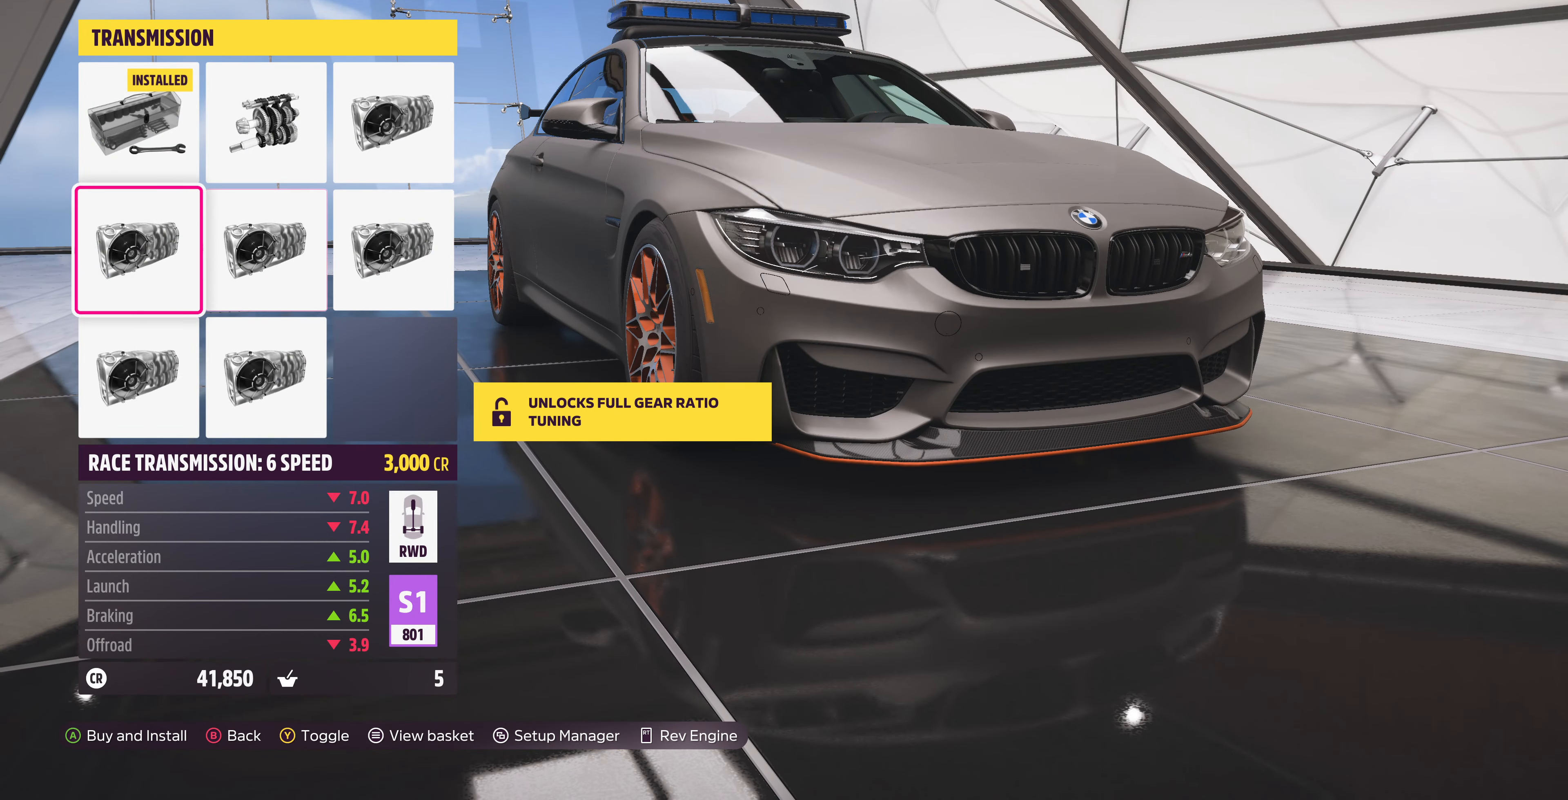
{"buttons": [], "left_stick": "center", "right_stick": "center", "events": [[33, "DPAD_DOWN", "up"], [300, "CIRCLE", "down"], [433, "CIRCLE", "up"]]}
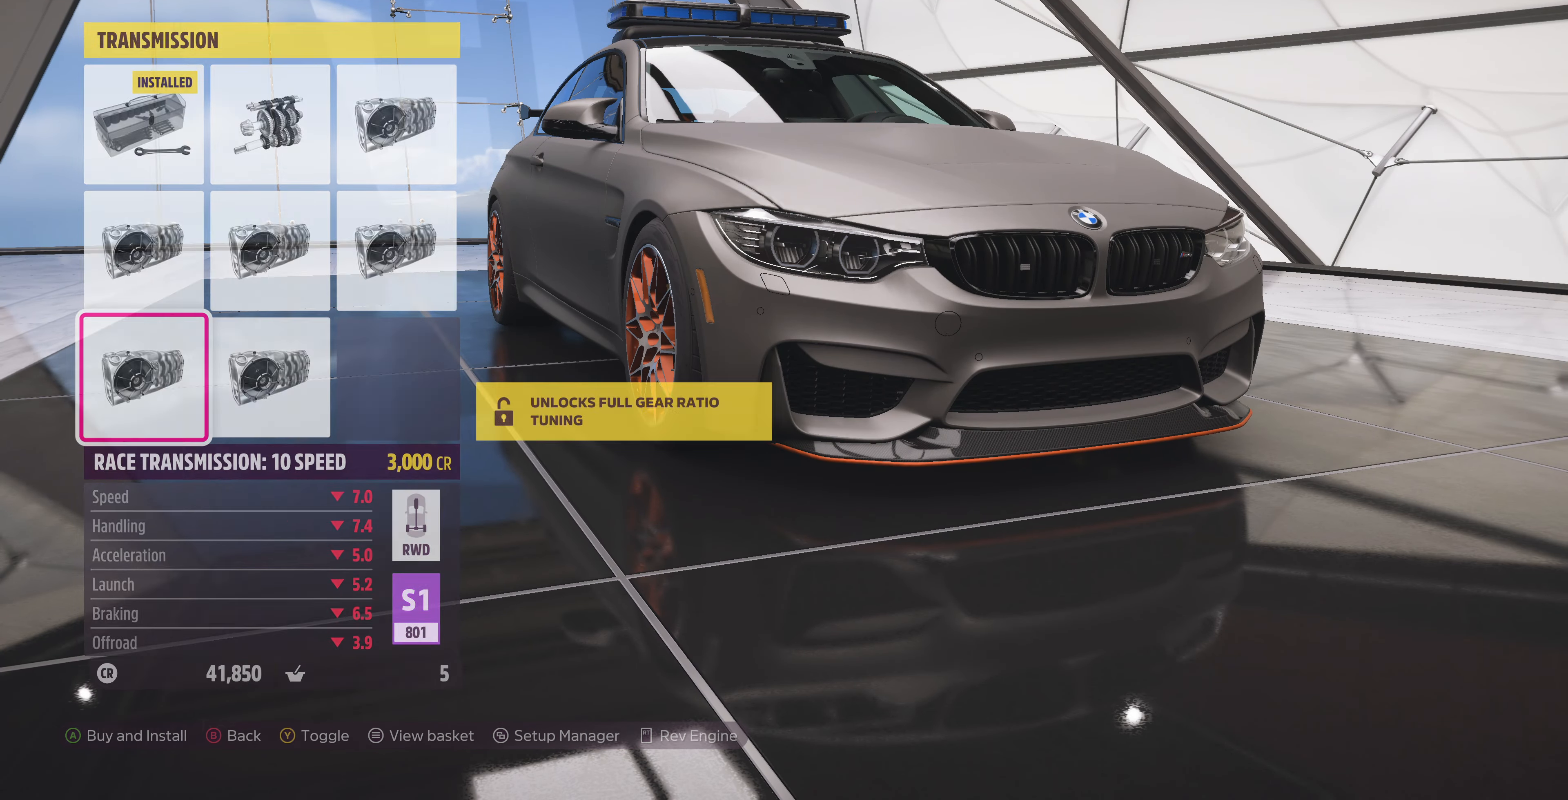
{"buttons": ["CIRCLE"], "left_stick": "center", "right_stick": "center", "events": [[467, "CIRCLE", "down"]]}
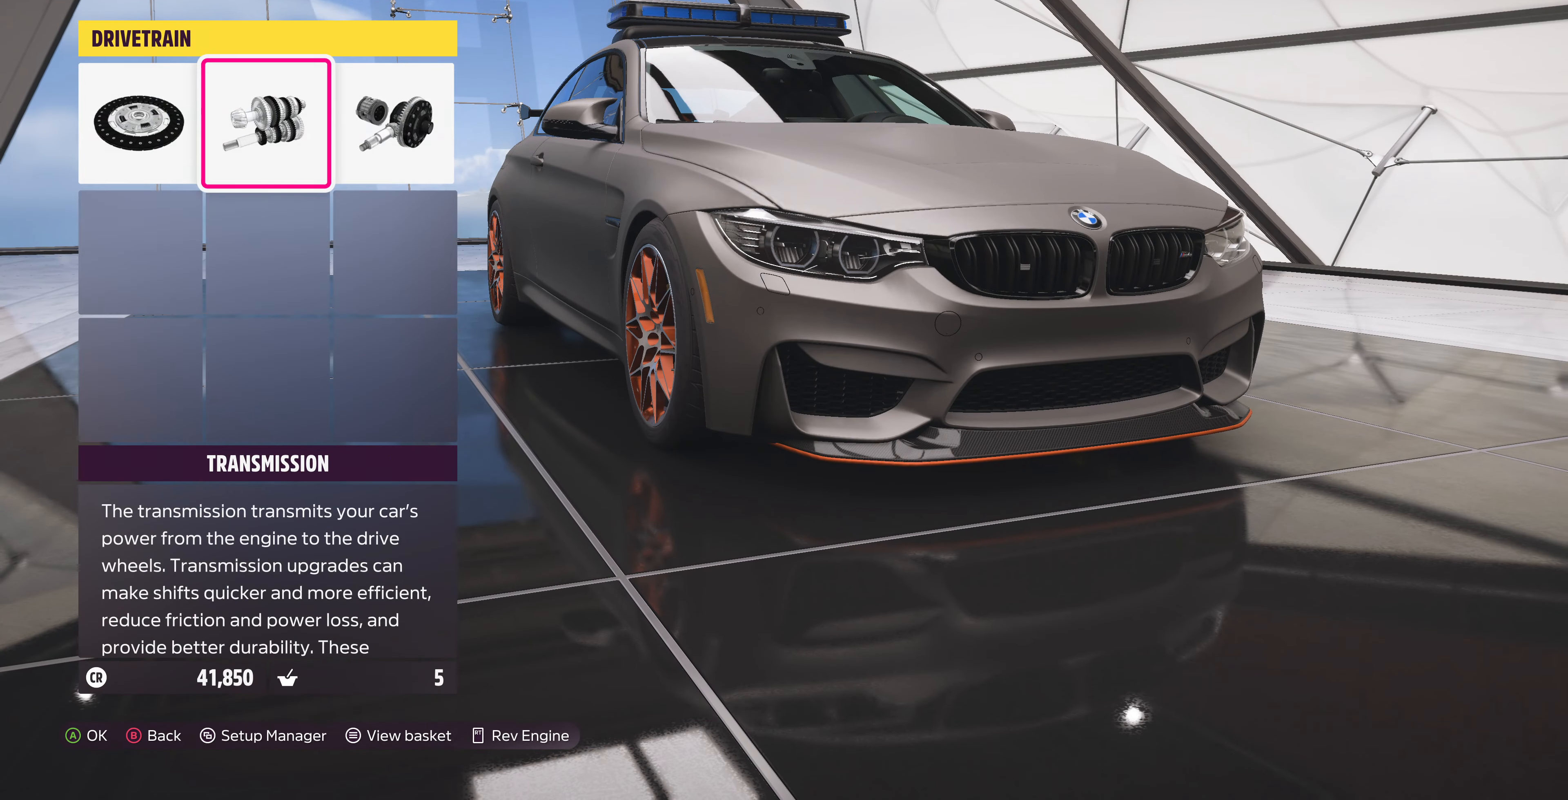
{"buttons": [], "left_stick": "center", "right_stick": "center", "events": [[67, "CIRCLE", "up"]]}
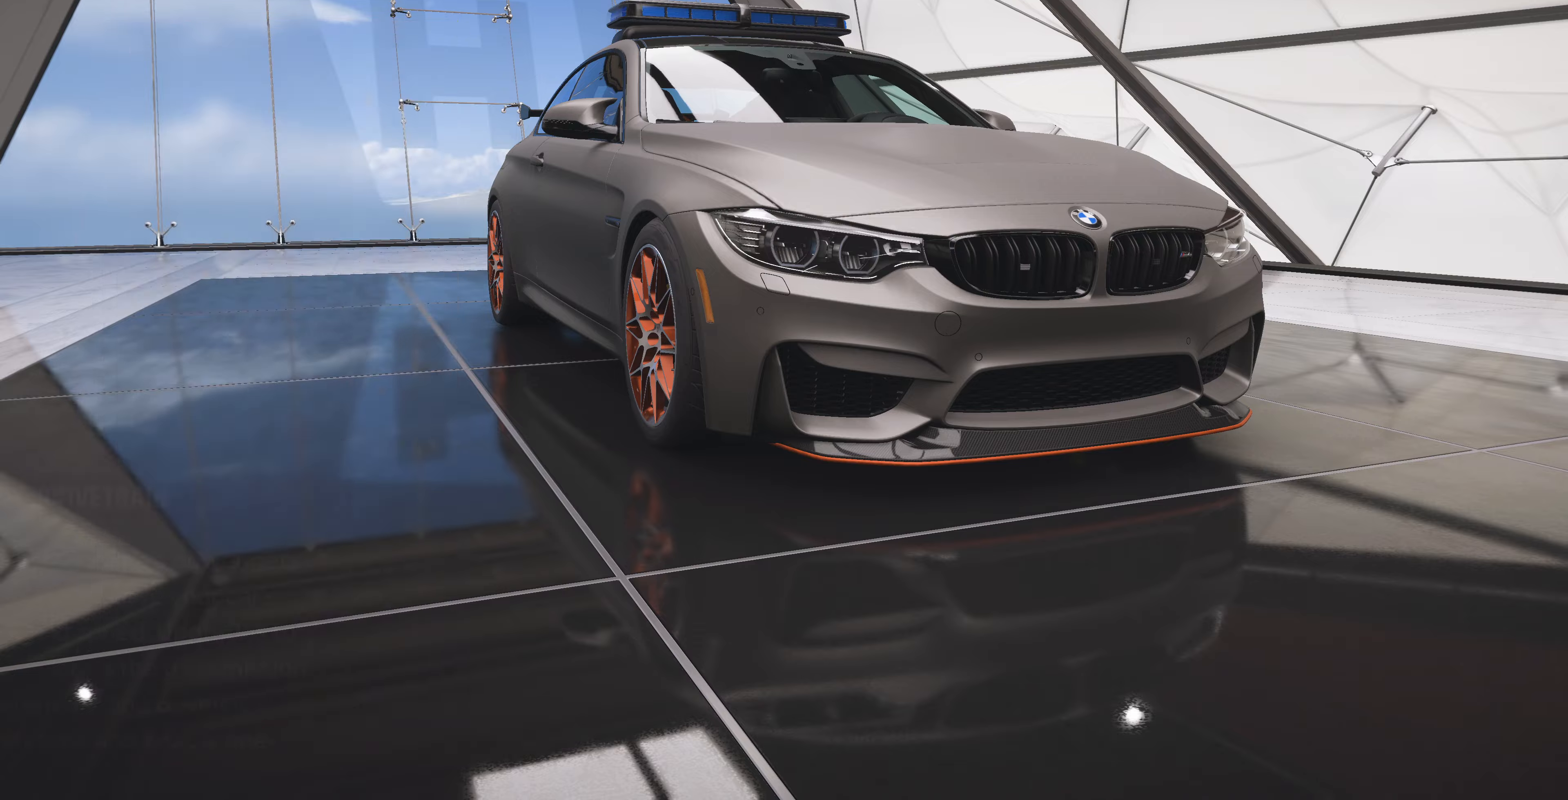
{"buttons": [], "left_stick": "center", "right_stick": "center", "events": []}
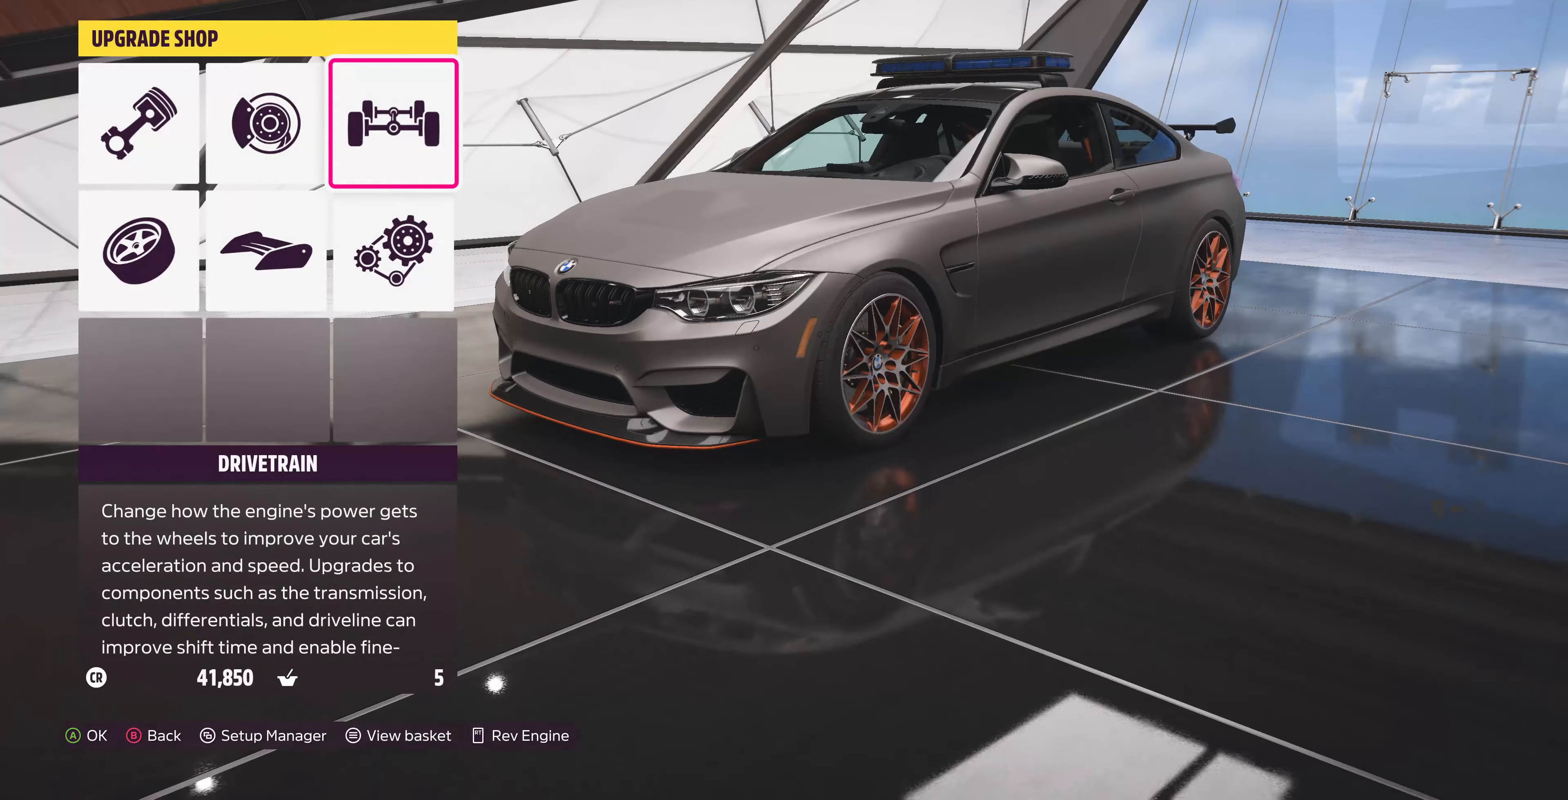
{"buttons": ["DPAD_LEFT"], "left_stick": "center", "right_stick": "center", "events": [[233, "DPAD_DOWN", "down"], [333, "DPAD_DOWN", "up"], [466, "DPAD_LEFT", "down"]]}
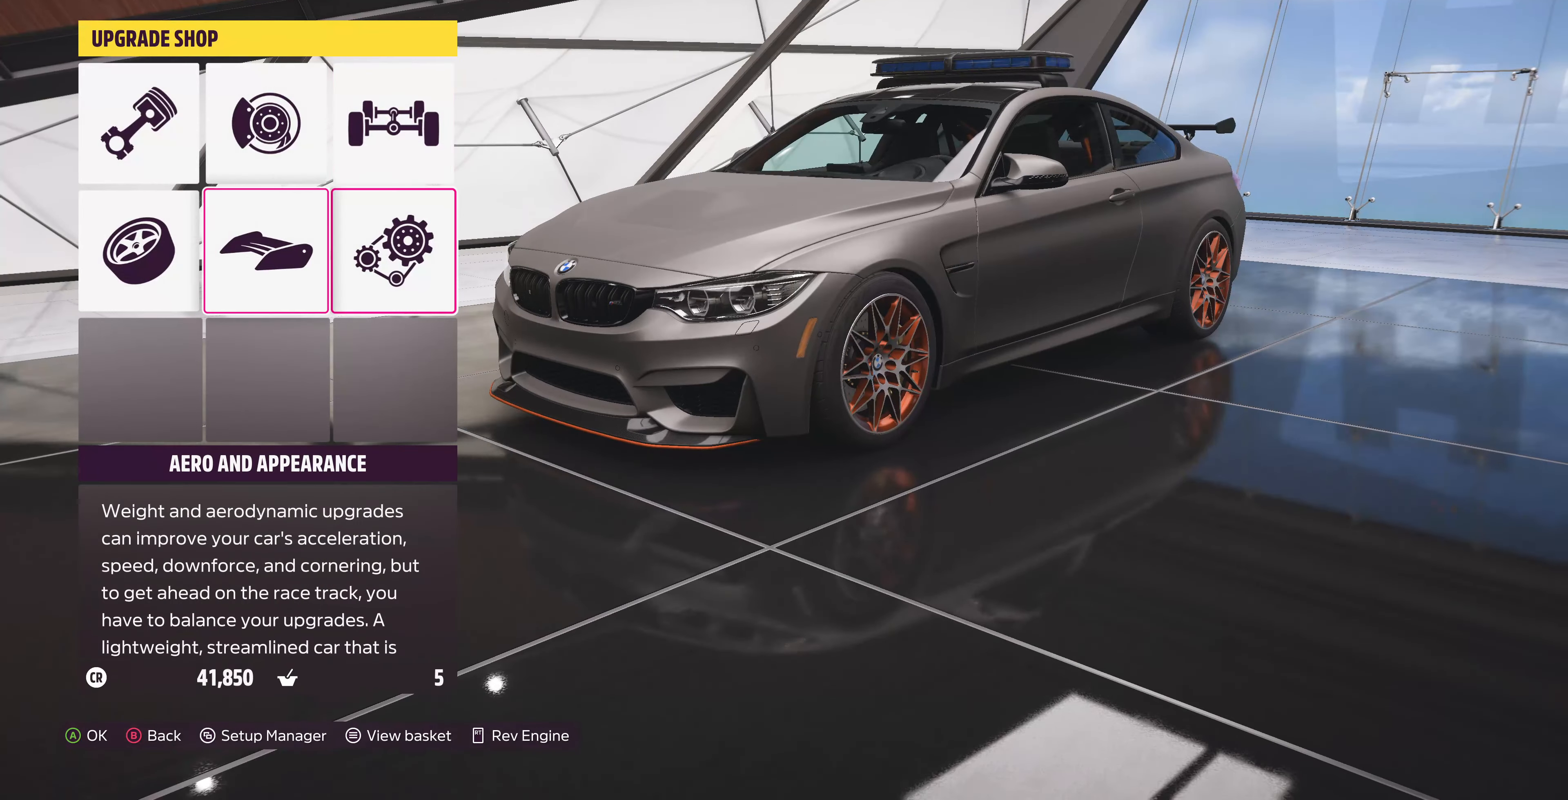
{"buttons": [], "left_stick": "center", "right_stick": "center", "events": [[100, "DPAD_LEFT", "up"], [233, "CROSS", "down"], [333, "CROSS", "up"]]}
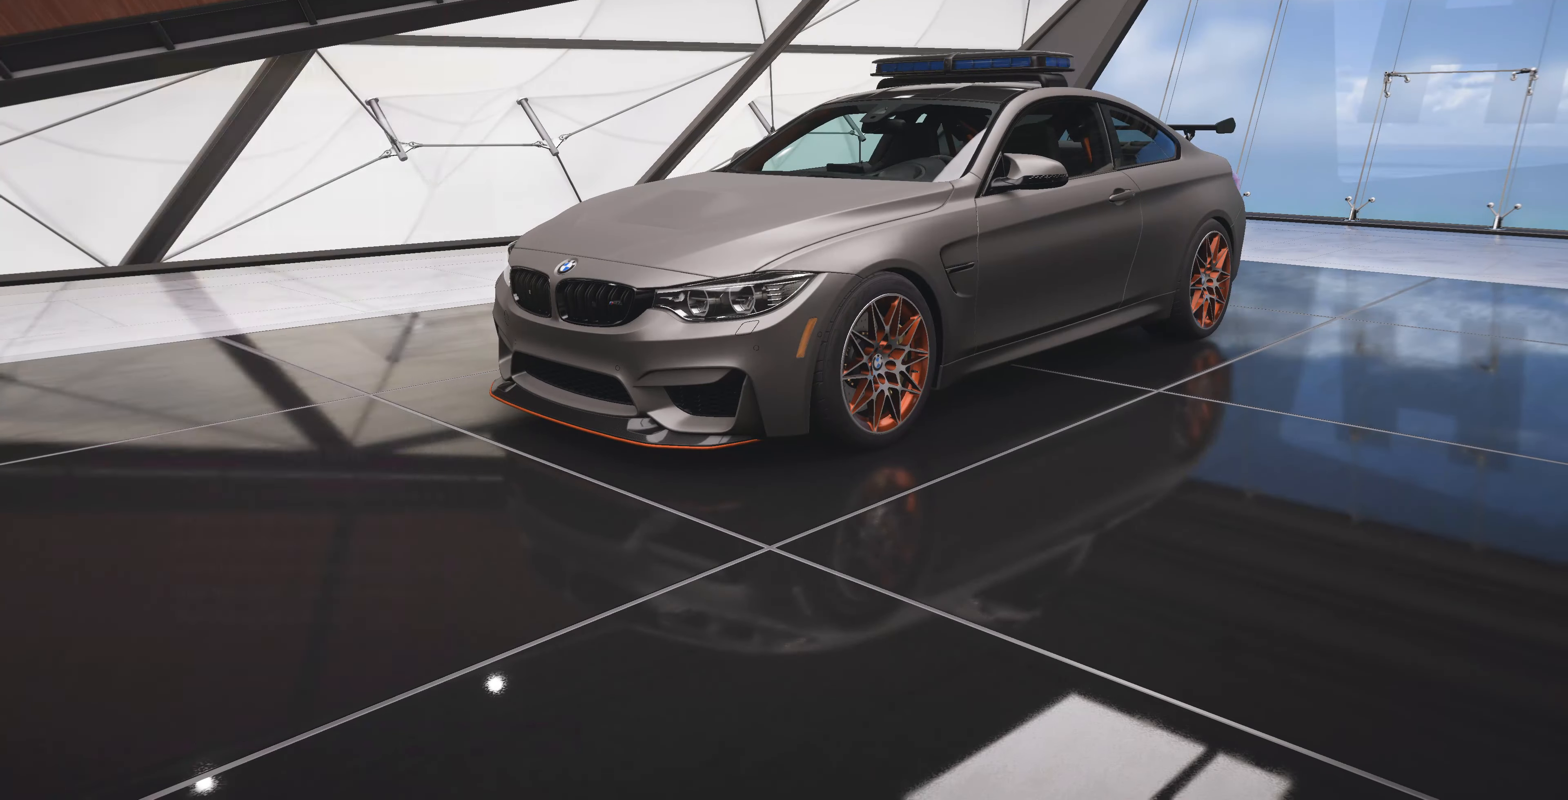
{"buttons": [], "left_stick": "center", "right_stick": "center", "events": [[300, "CROSS", "down"], [433, "CROSS", "up"]]}
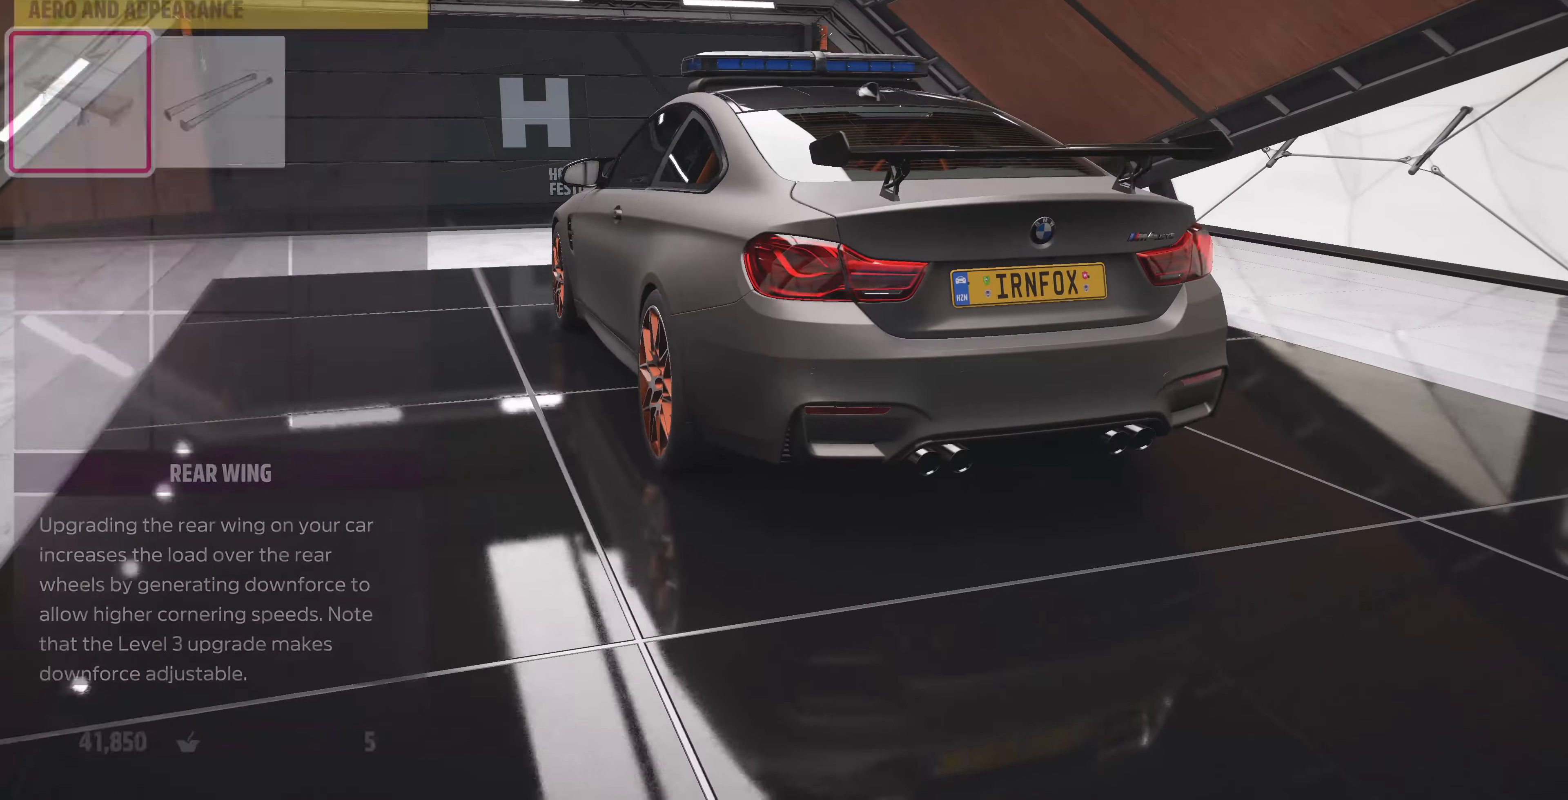
{"buttons": [], "left_stick": "center", "right_stick": "center", "events": []}
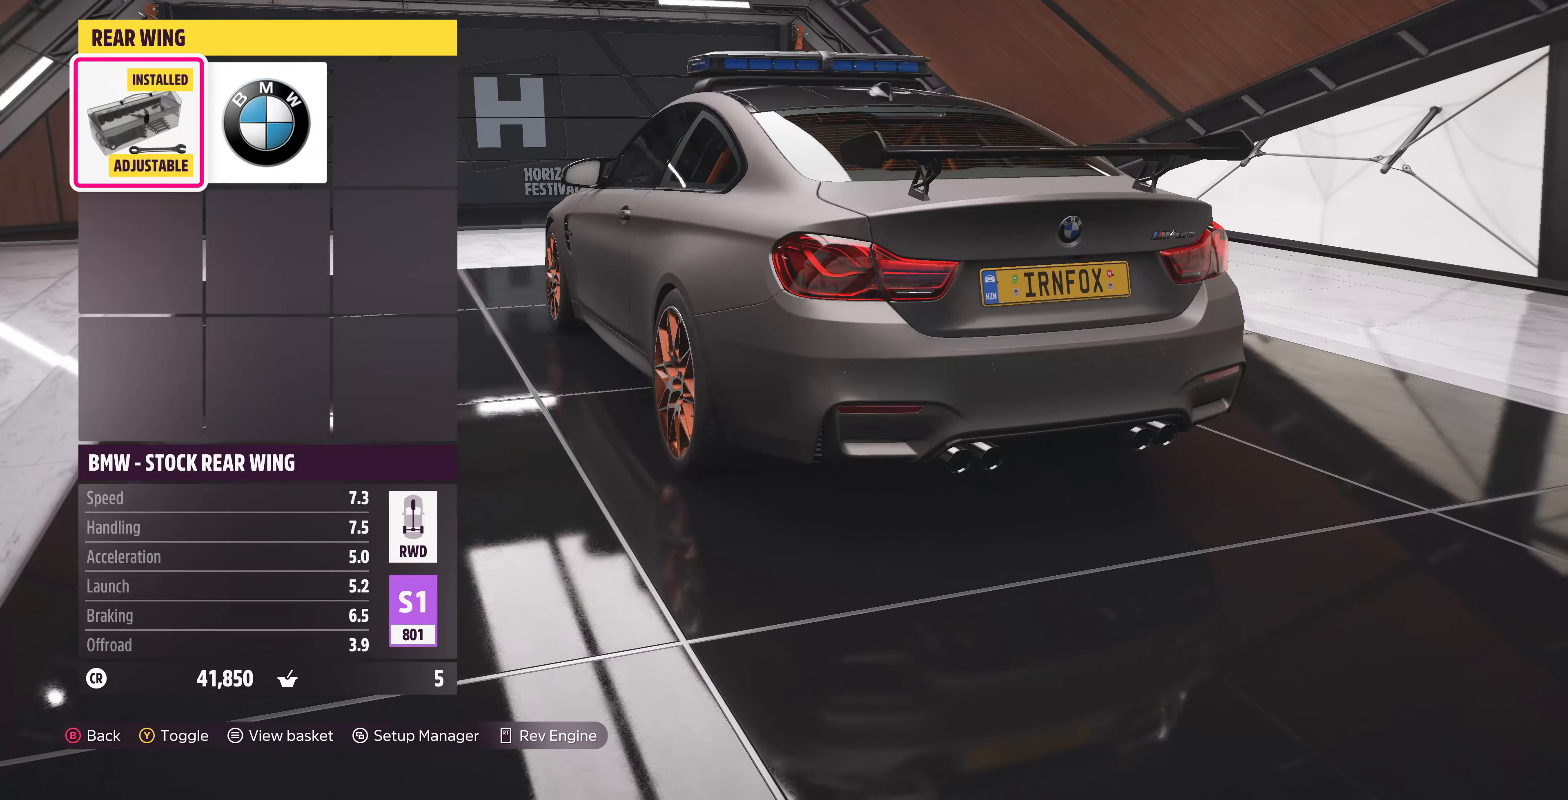
{"buttons": [], "left_stick": "center", "right_stick": "center", "events": [[333, "DPAD_RIGHT", "down"], [433, "DPAD_RIGHT", "up"]]}
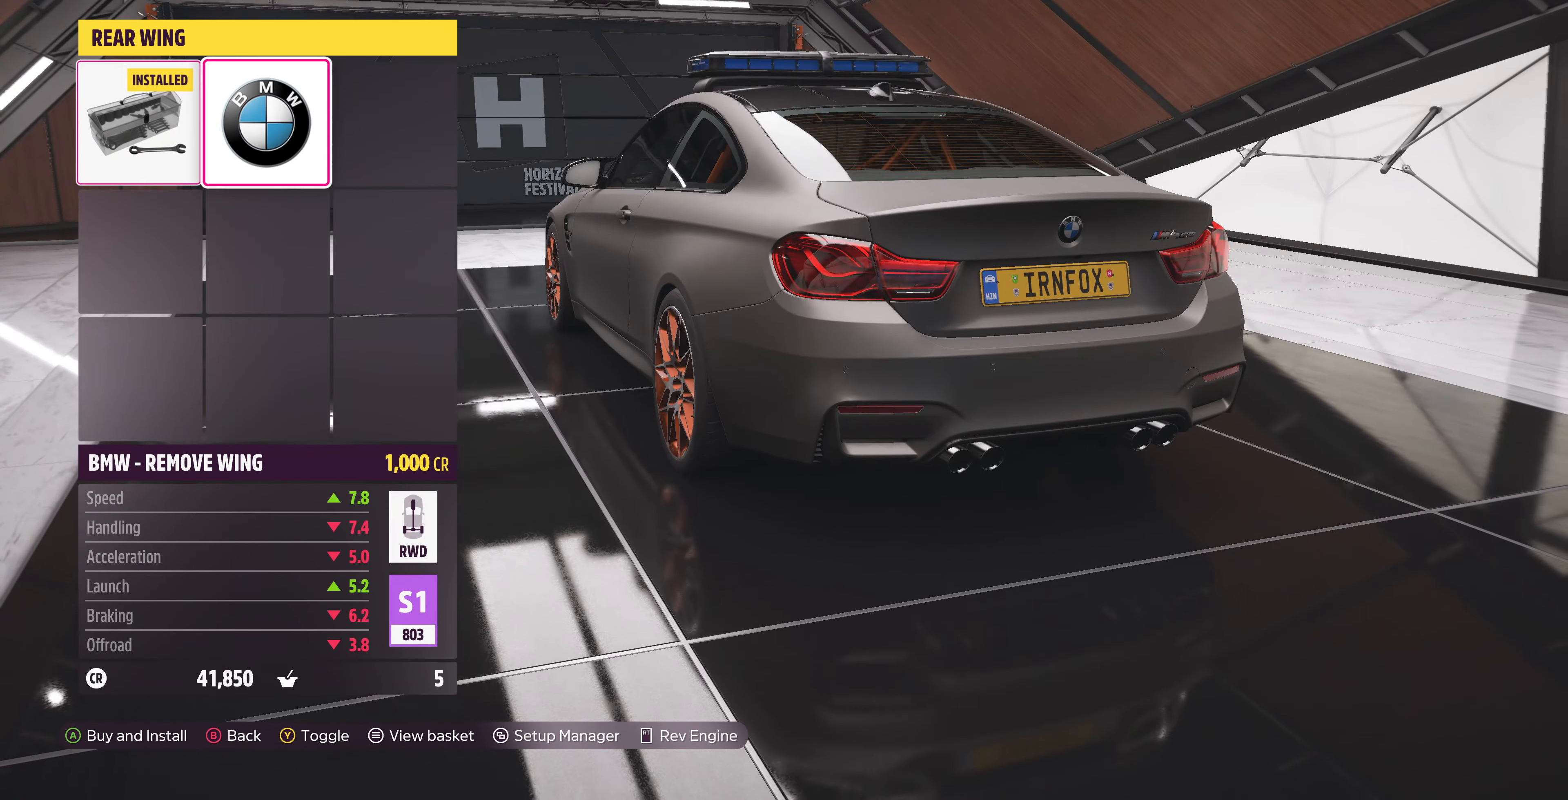
{"buttons": [], "left_stick": "center", "right_stick": "center", "events": [[133, "CIRCLE", "down"], [300, "CIRCLE", "up"]]}
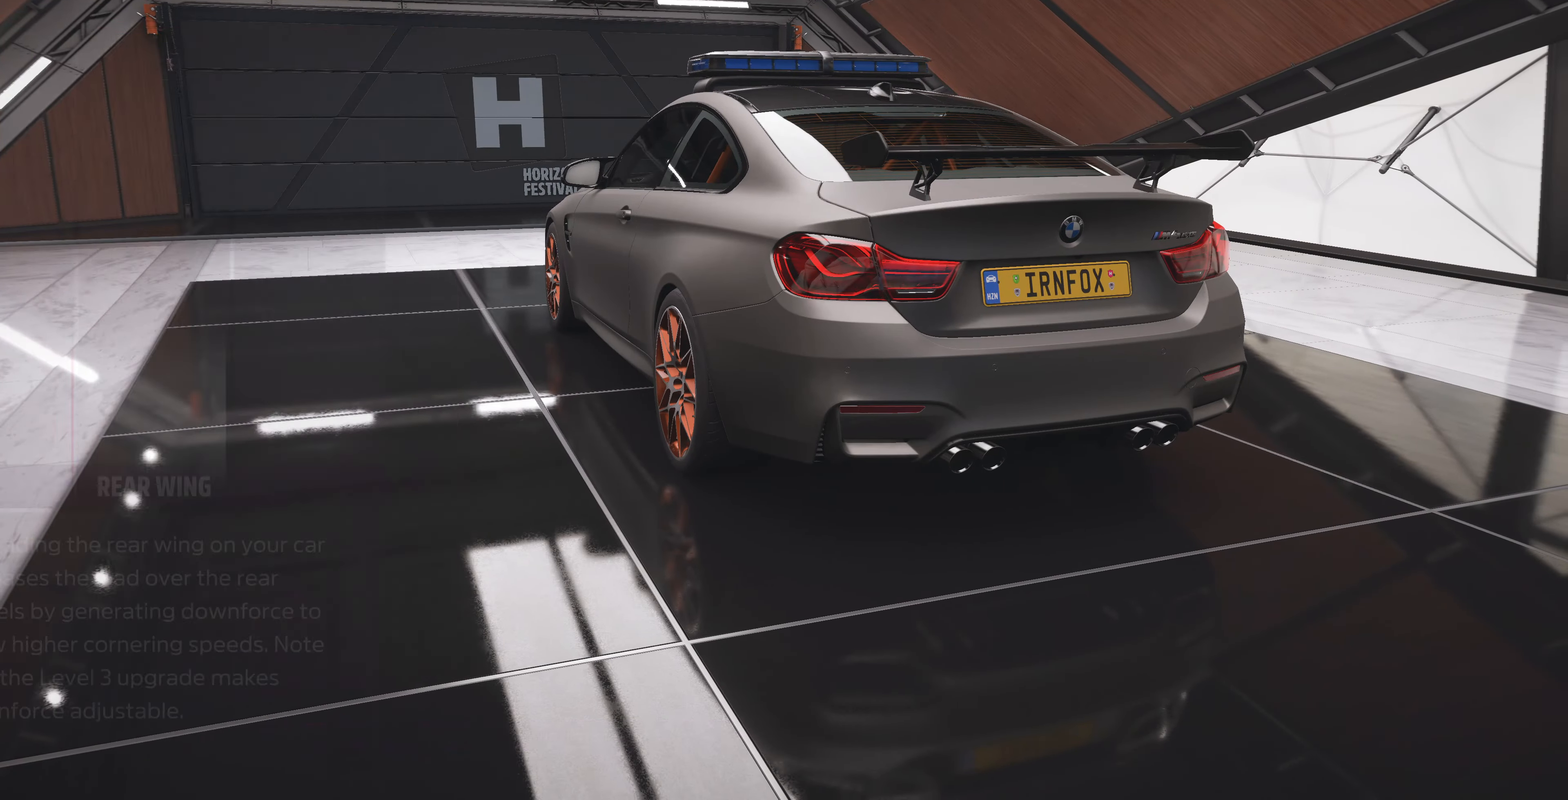
{"buttons": [], "left_stick": "center", "right_stick": "center", "events": [[200, "DPAD_RIGHT", "down"], [333, "CROSS", "down"], [333, "DPAD_RIGHT", "up"], [500, "CROSS", "up"]]}
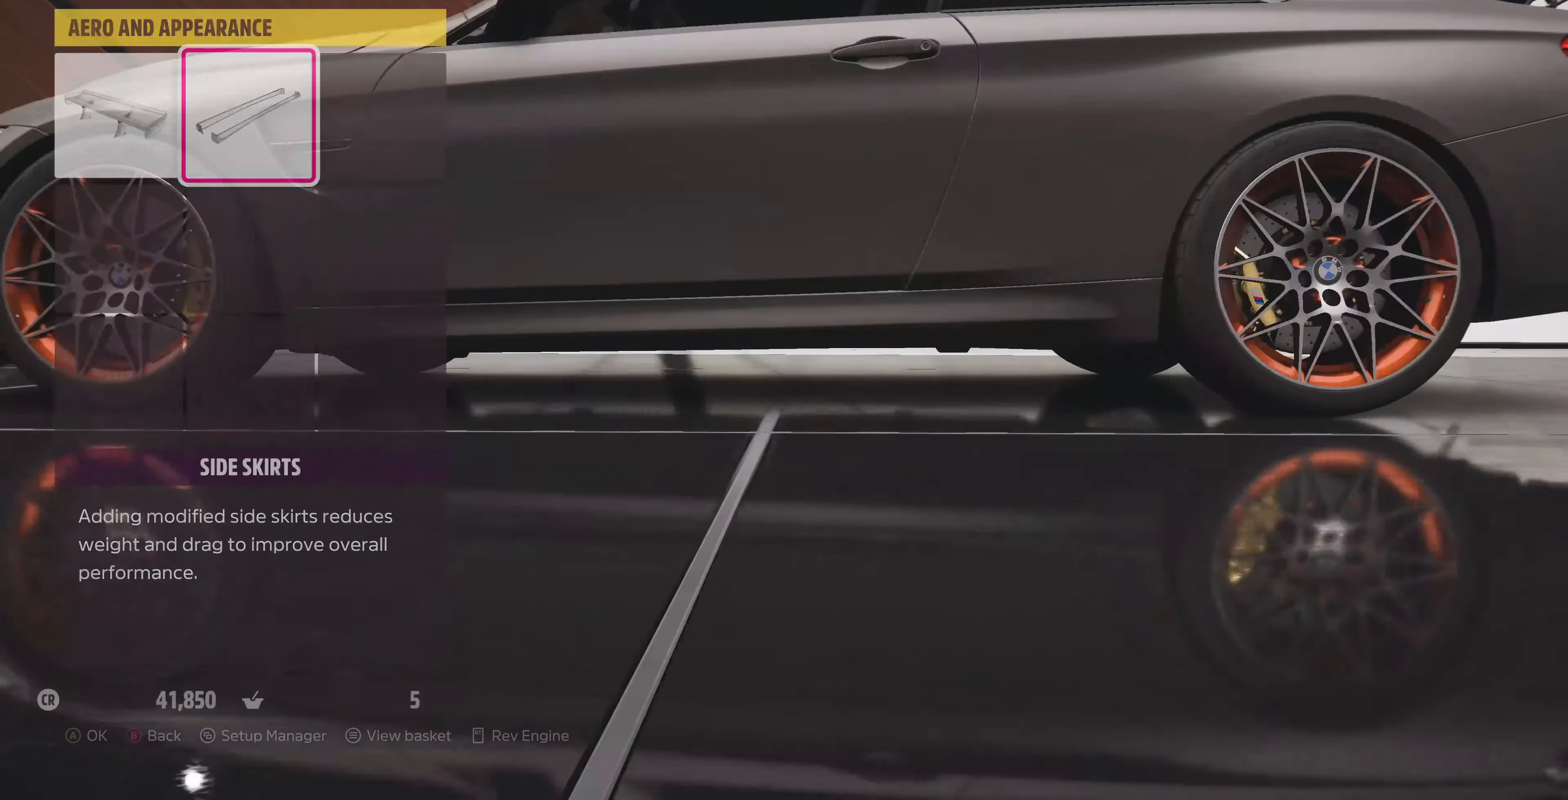
{"buttons": [], "left_stick": "center", "right_stick": "center", "events": []}
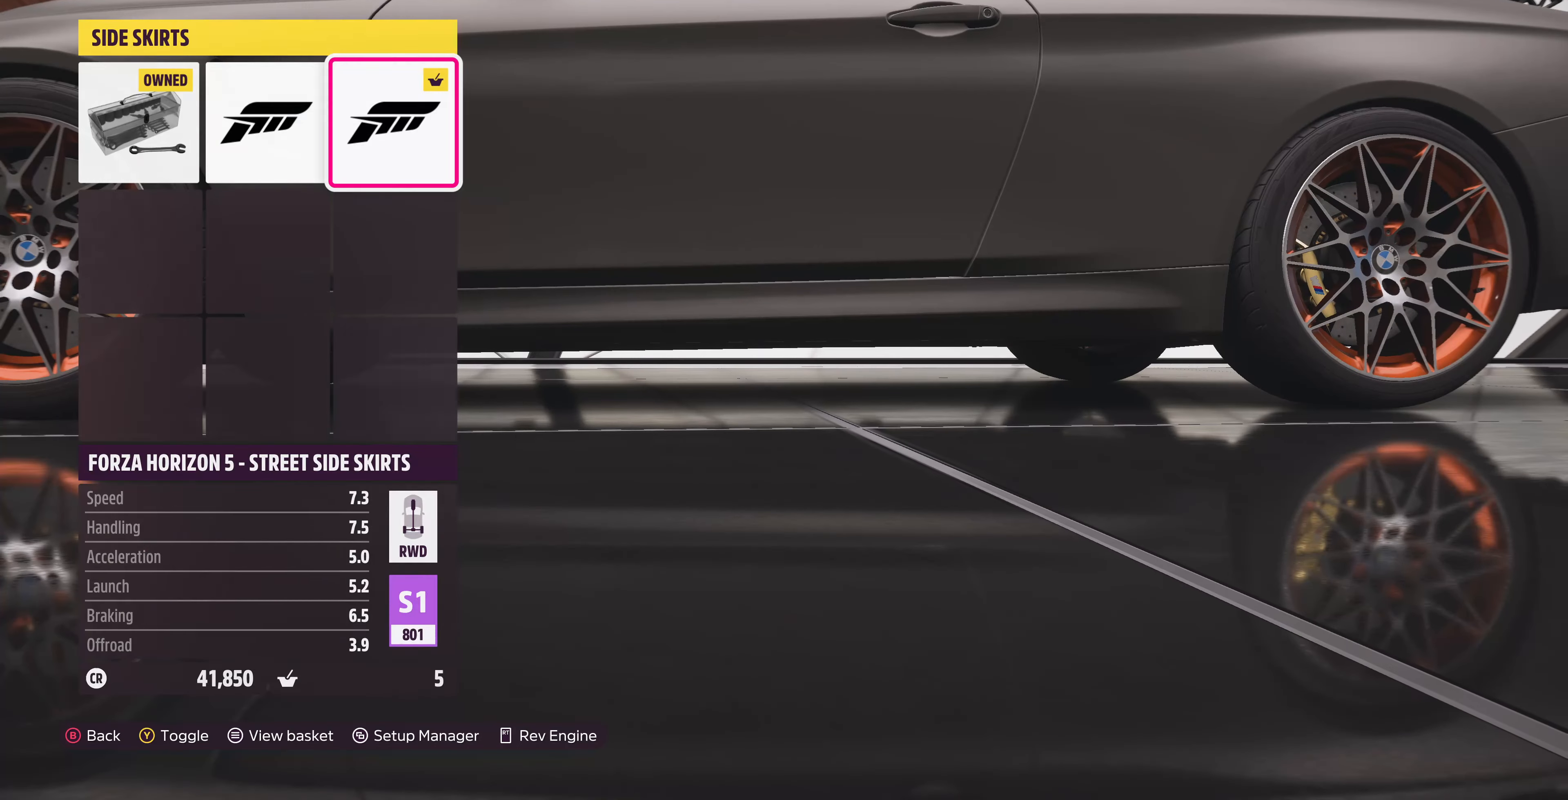
{"buttons": ["DPAD_LEFT"], "left_stick": "center", "right_stick": "center", "events": [[66, "DPAD_RIGHT", "down"], [200, "DPAD_RIGHT", "up"], [400, "DPAD_LEFT", "down"]]}
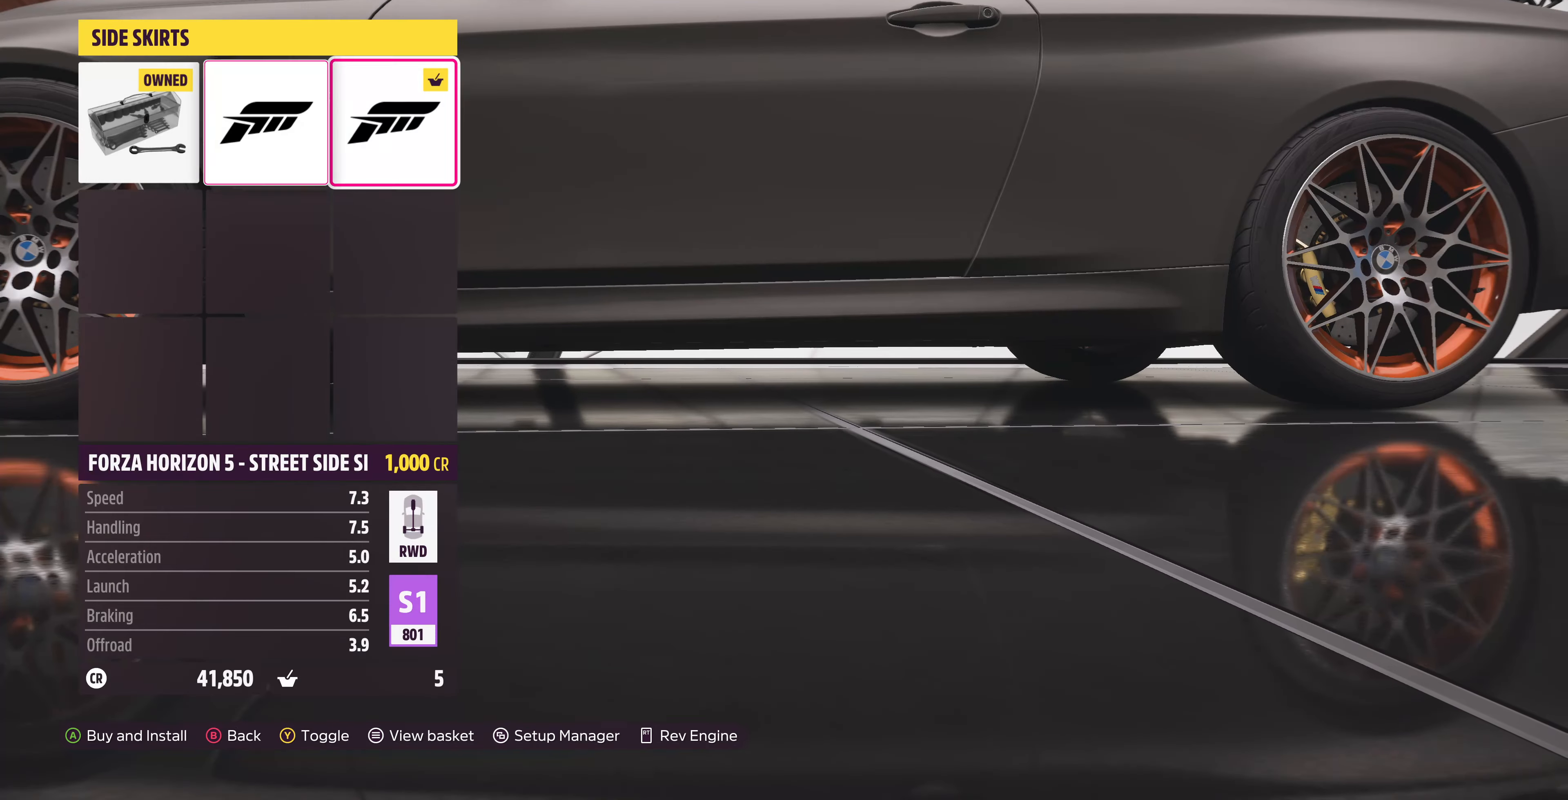
{"buttons": ["CIRCLE"], "left_stick": "center", "right_stick": "center", "events": [[33, "DPAD_LEFT", "up"], [133, "DPAD_LEFT", "down"], [267, "DPAD_LEFT", "up"], [434, "CIRCLE", "down"]]}
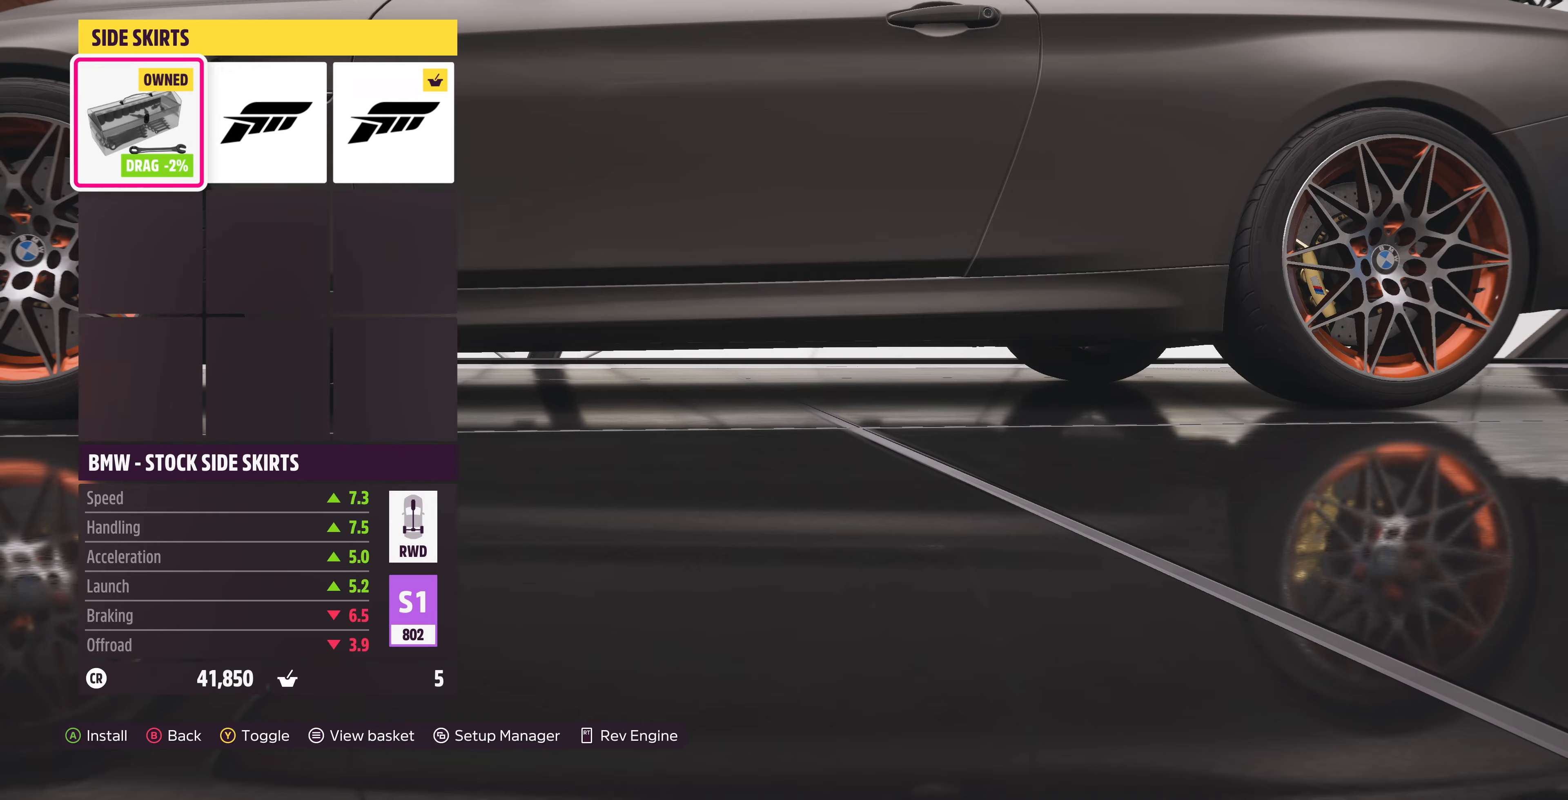
{"buttons": [], "left_stick": "center", "right_stick": "center", "events": [[67, "CIRCLE", "up"]]}
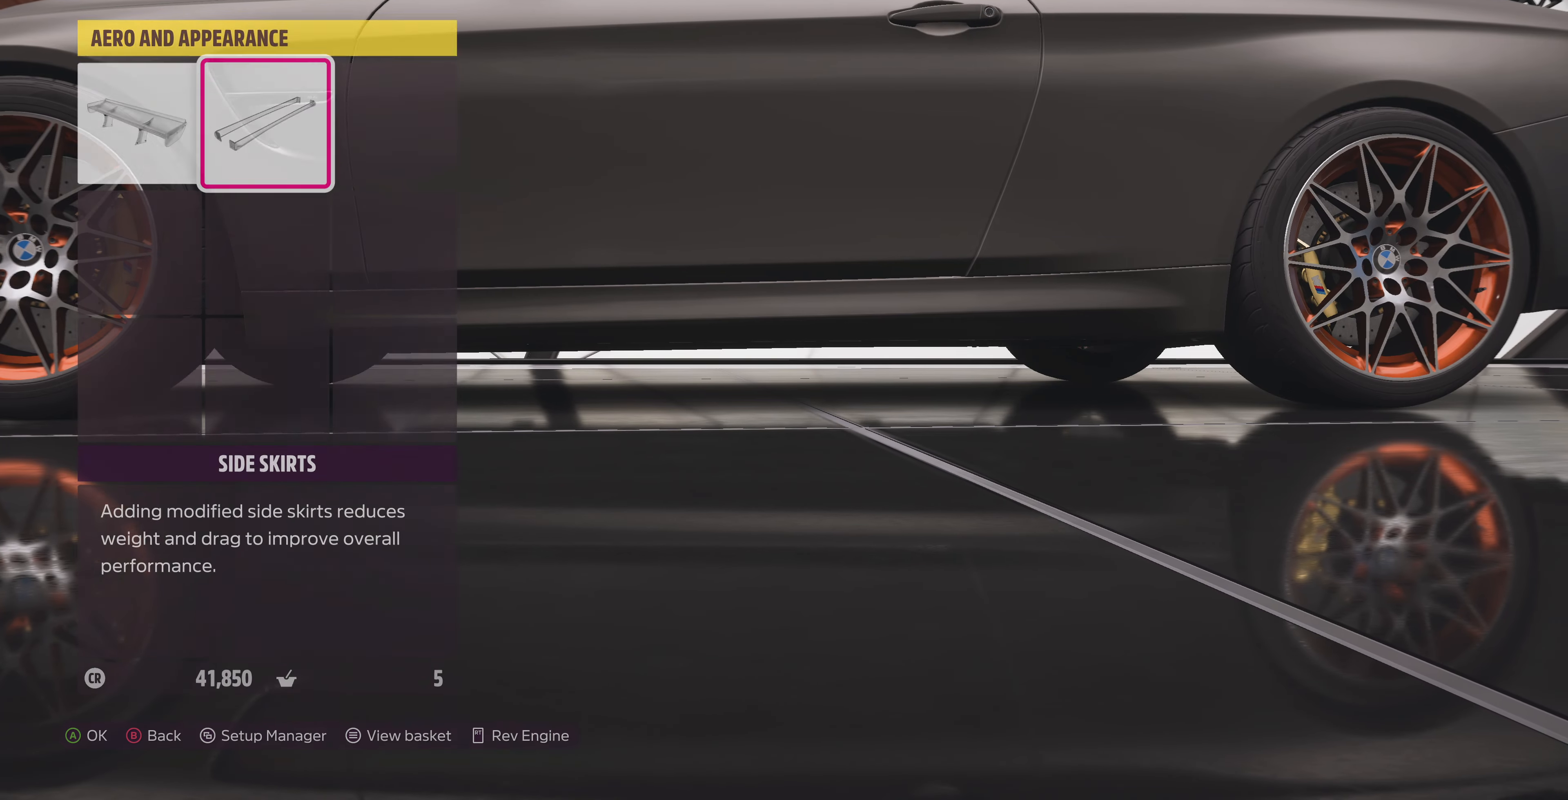
{"buttons": [], "left_stick": "center", "right_stick": "center", "events": [[100, "CIRCLE", "down"], [234, "CIRCLE", "up"]]}
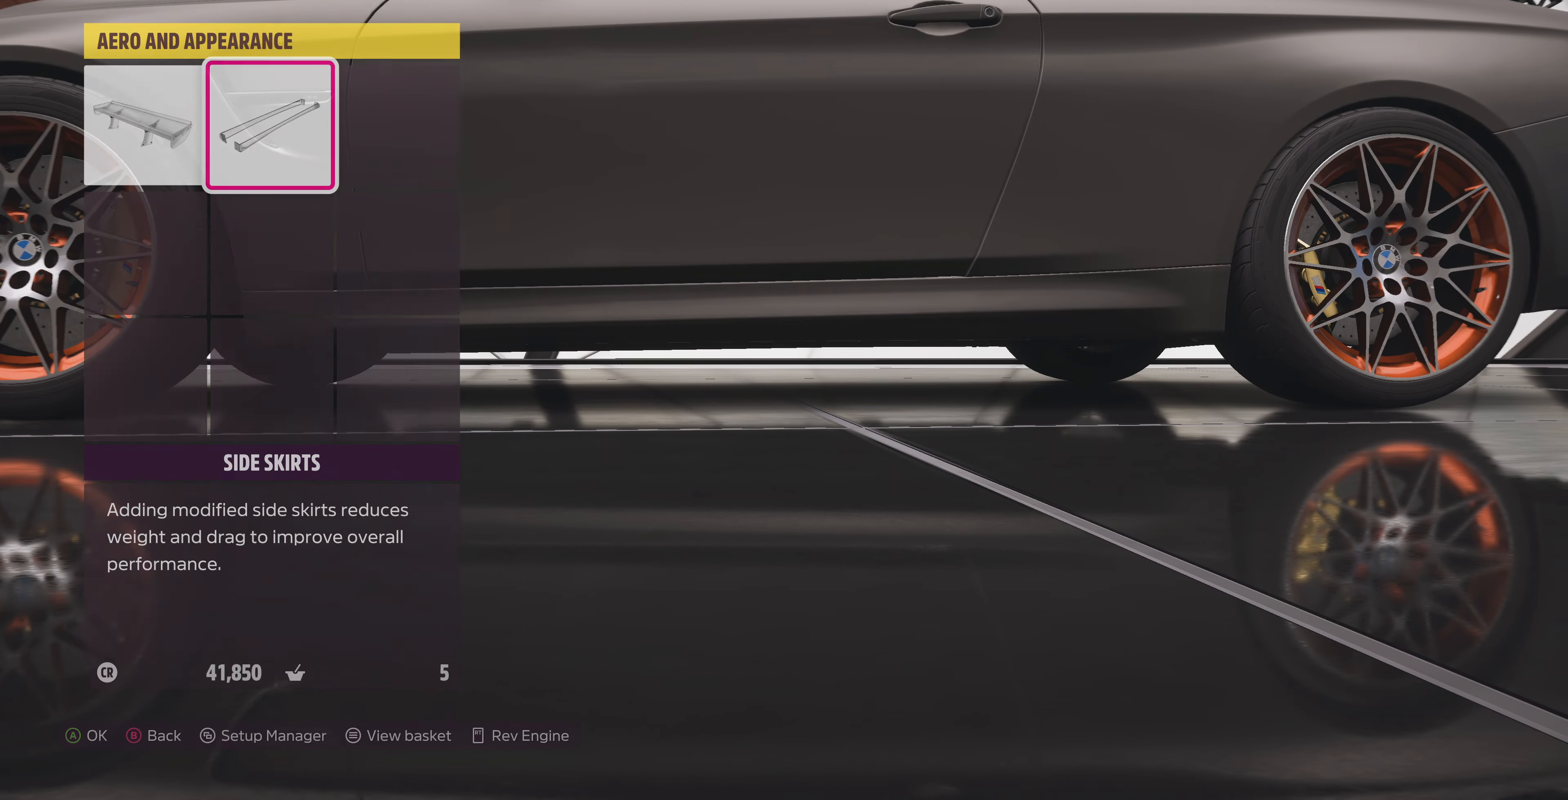
{"buttons": ["DPAD_LEFT"], "left_stick": "center", "right_stick": "center", "events": [[500, "DPAD_LEFT", "down"]]}
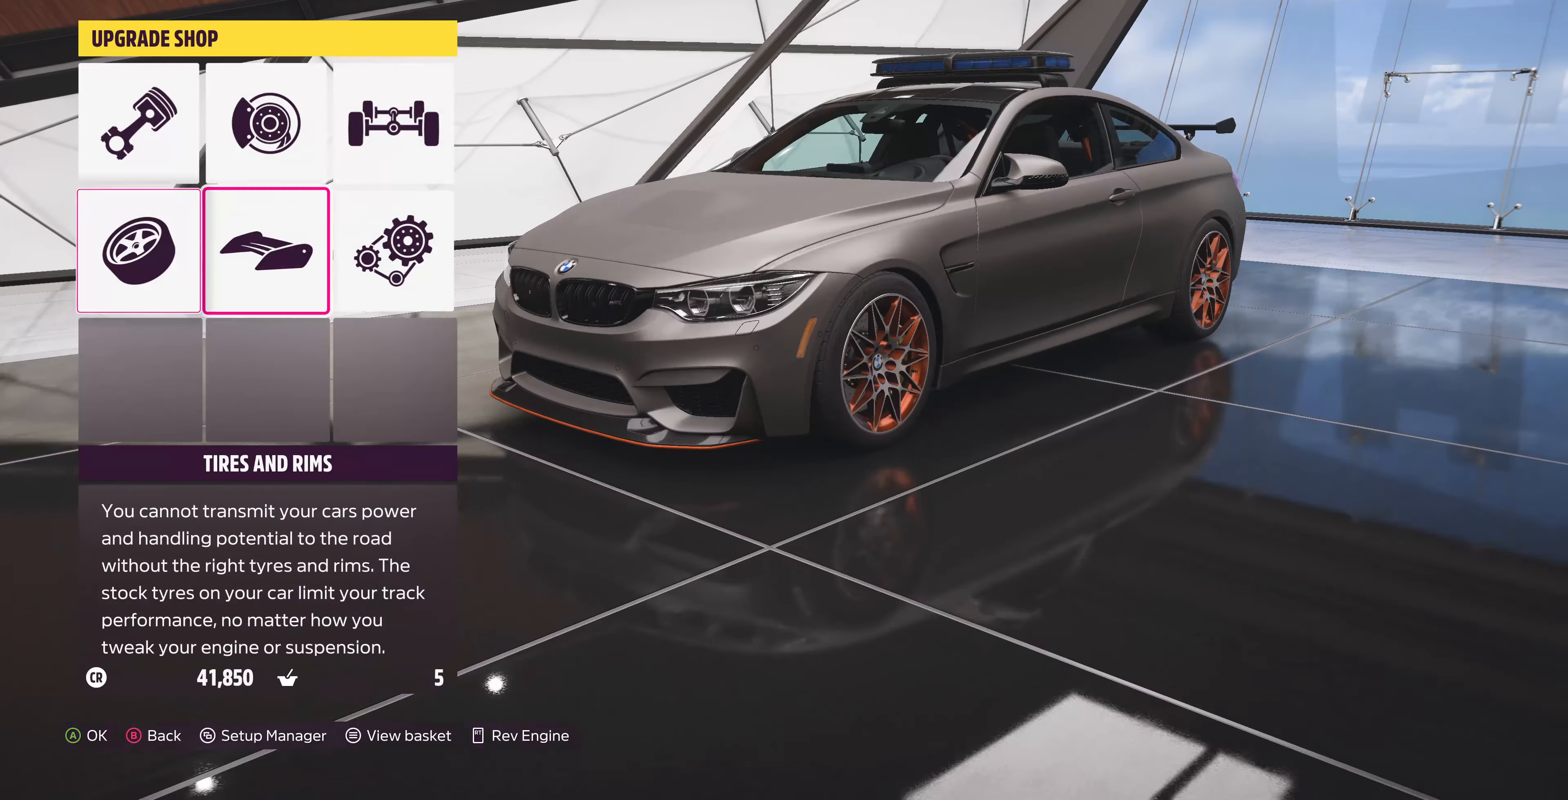
{"buttons": [], "left_stick": "center", "right_stick": "center", "events": [[100, "DPAD_LEFT", "up"], [267, "CROSS", "down"], [434, "CROSS", "up"]]}
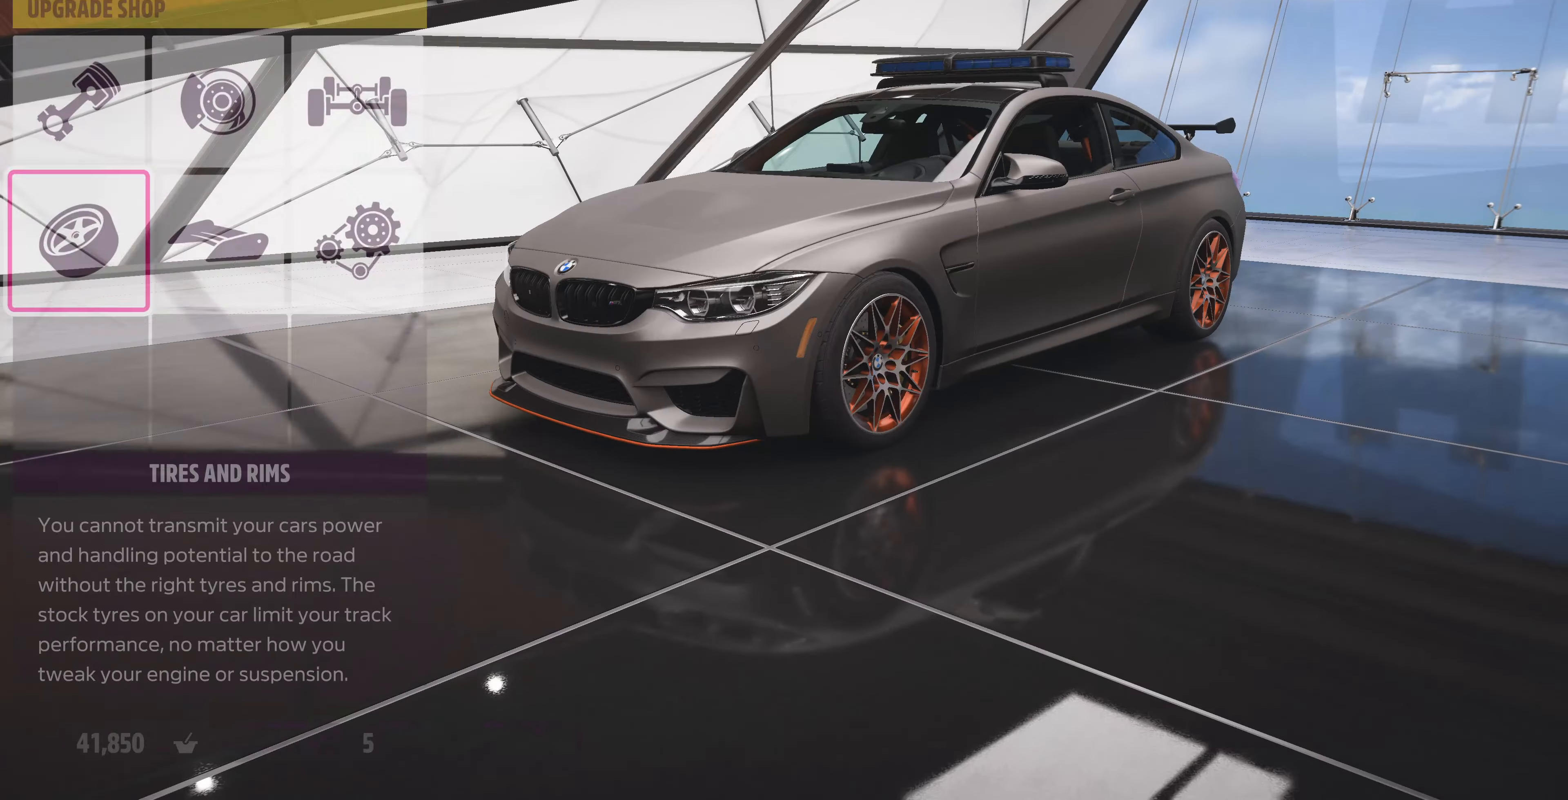
{"buttons": ["DPAD_RIGHT"], "left_stick": "center", "right_stick": "center", "events": [[467, "DPAD_RIGHT", "down"]]}
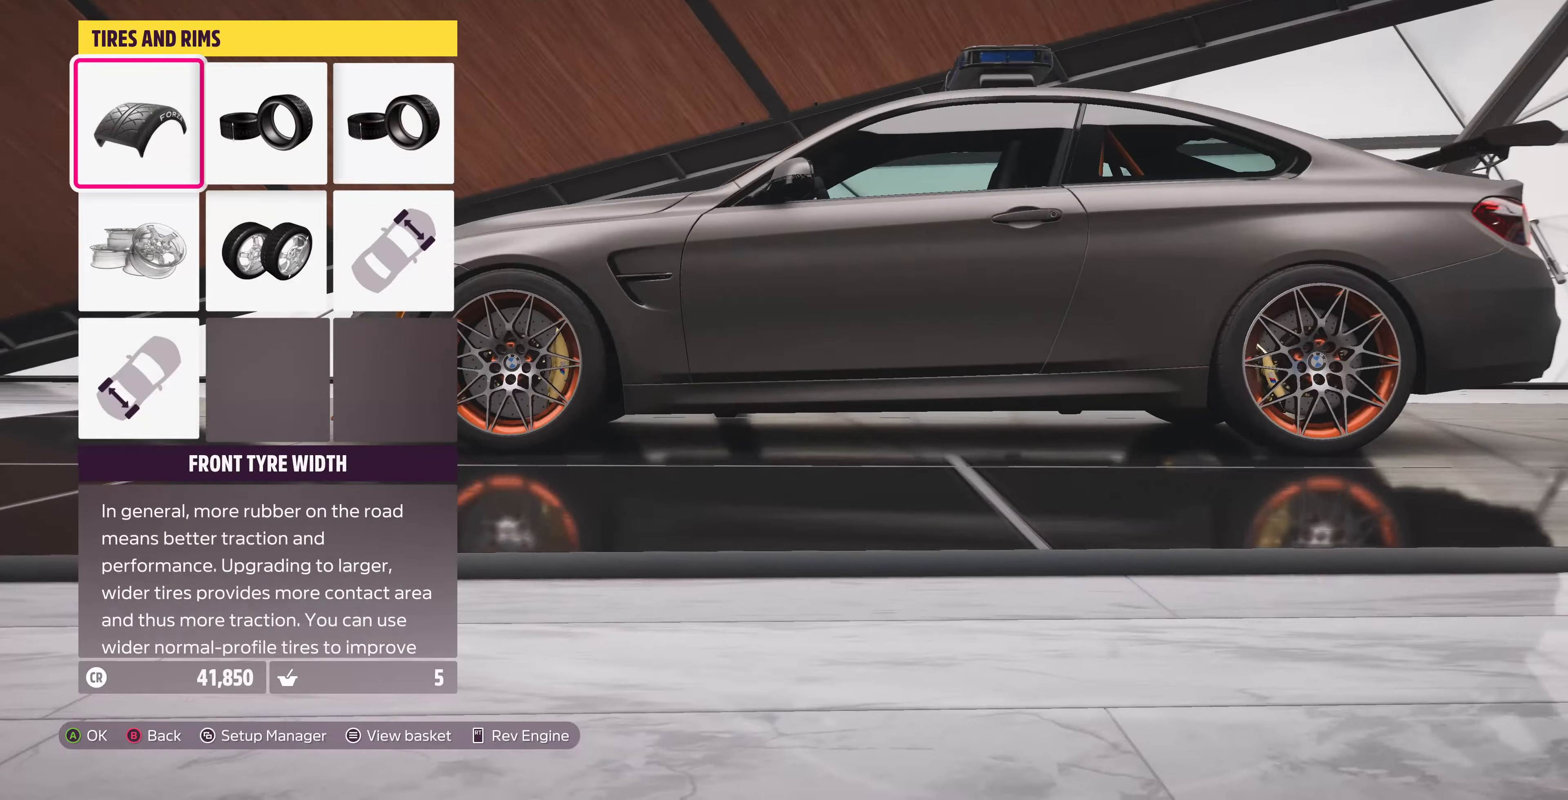
{"buttons": [], "left_stick": "center", "right_stick": "center", "events": [[100, "DPAD_RIGHT", "up"], [234, "DPAD_RIGHT", "down"], [367, "DPAD_RIGHT", "up"]]}
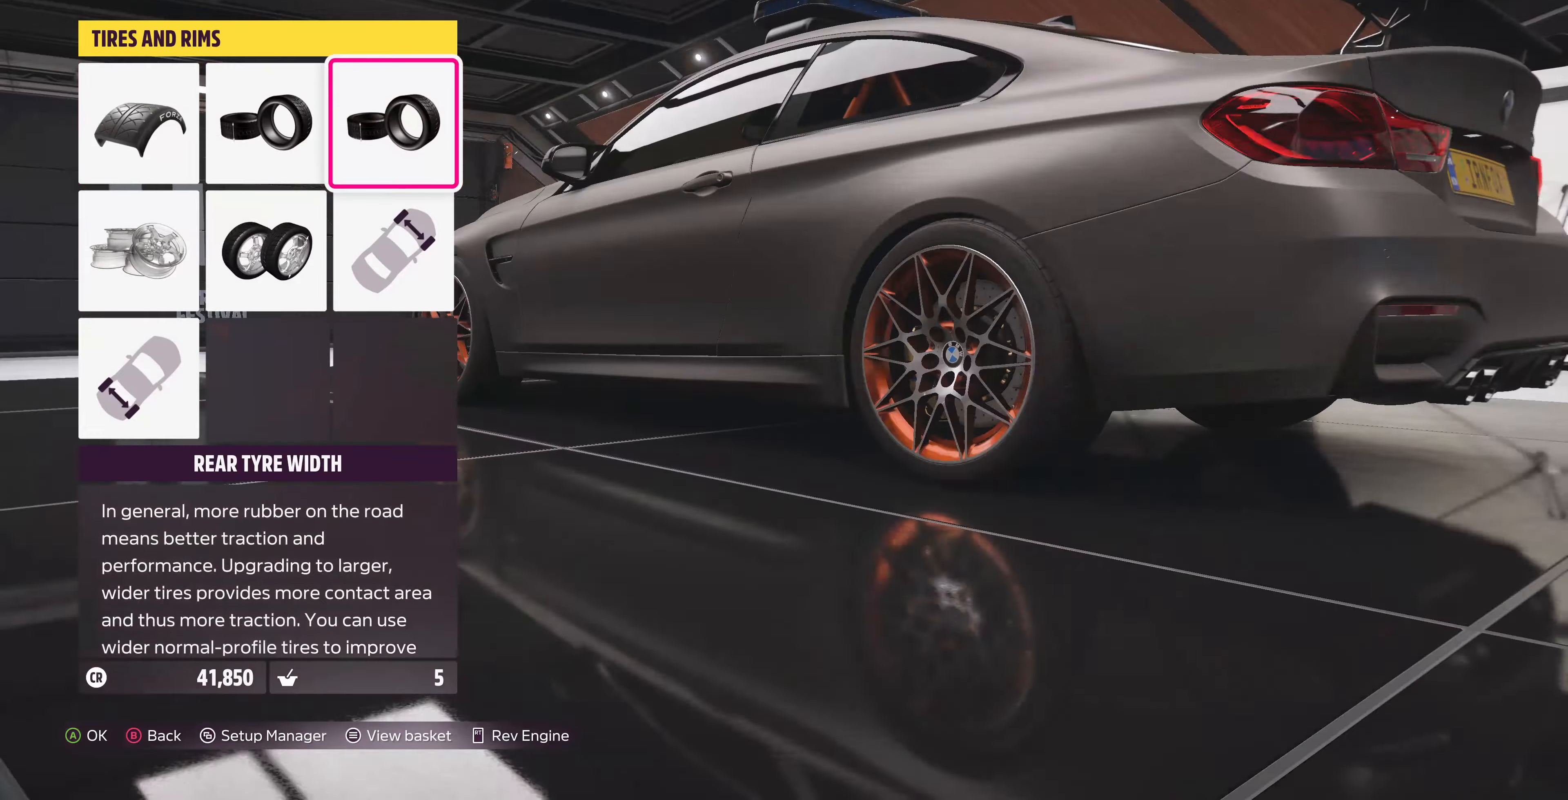
{"buttons": ["CROSS"], "left_stick": "center", "right_stick": "center", "events": [[34, "DPAD_DOWN", "down"], [134, "DPAD_DOWN", "up"], [267, "DPAD_DOWN", "down"], [367, "DPAD_DOWN", "up"], [400, "CROSS", "down"]]}
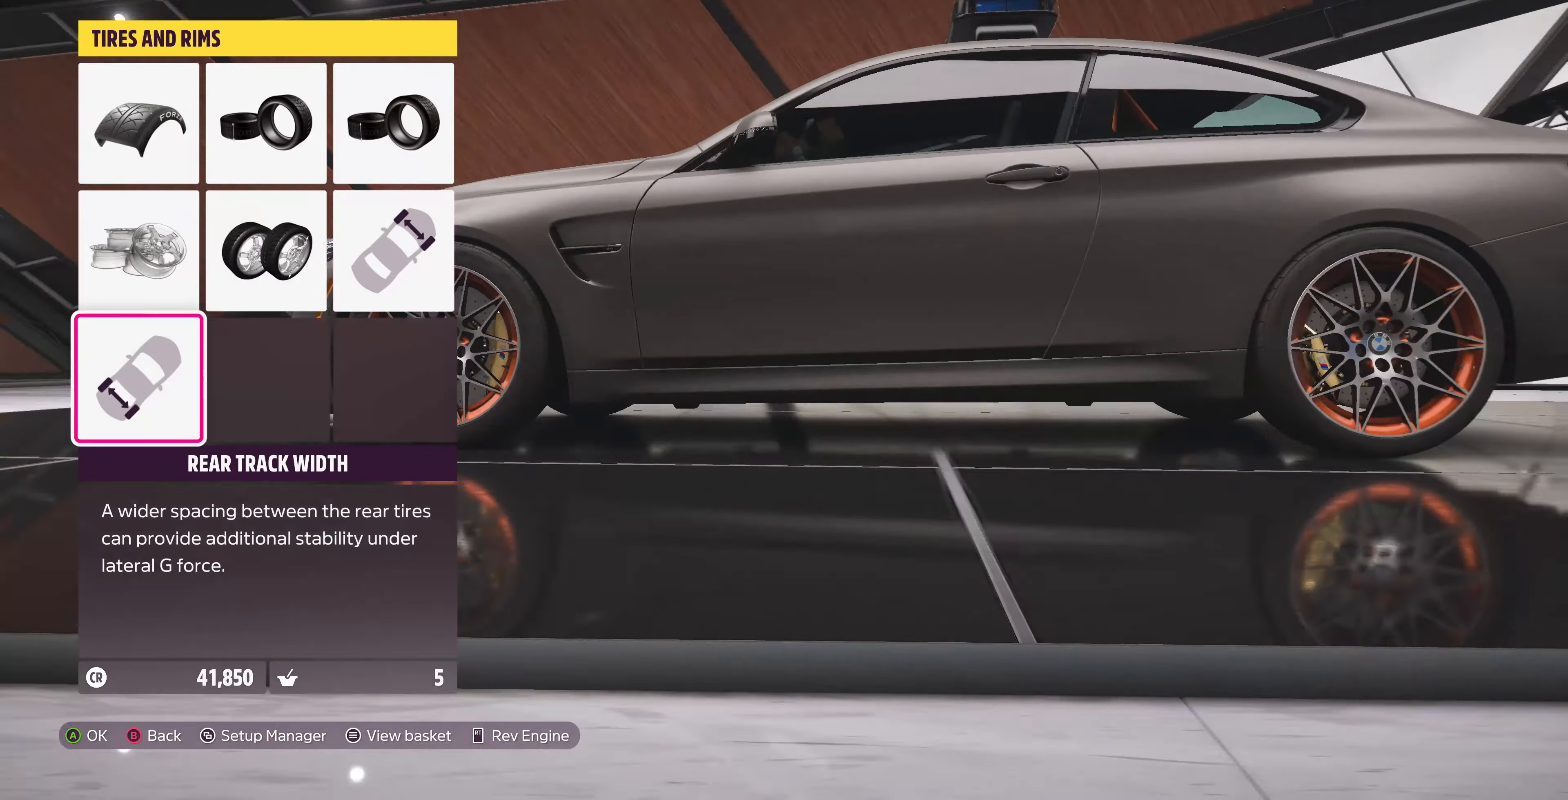
{"buttons": [], "left_stick": "center", "right_stick": "center", "events": [[67, "CROSS", "up"]]}
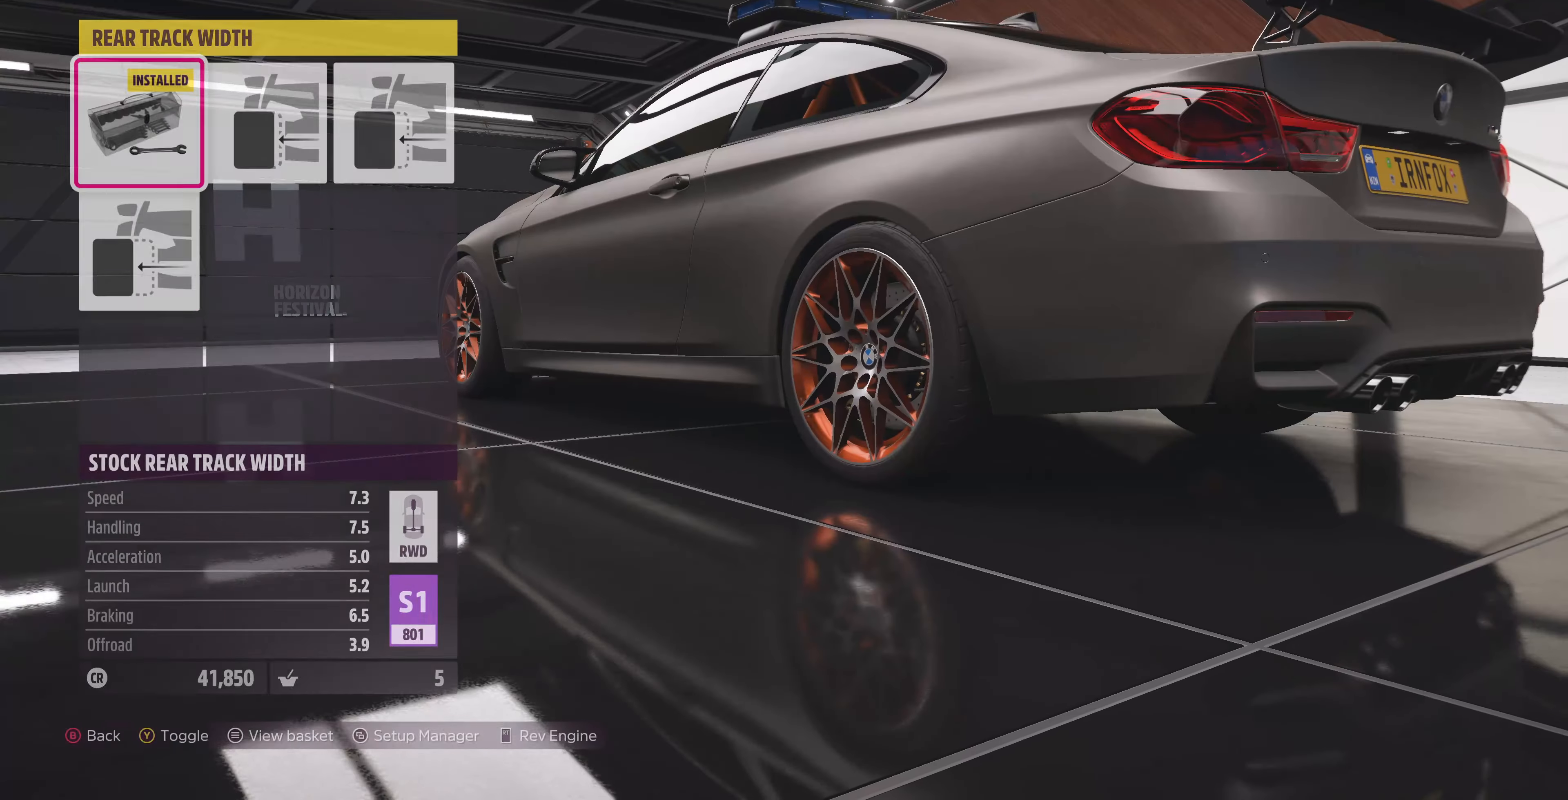
{"buttons": [], "left_stick": "center", "right_stick": "center", "events": [[234, "R1", "down"], [234, "R2", "down"], [367, "R1", "up"], [367, "R2", "up"]]}
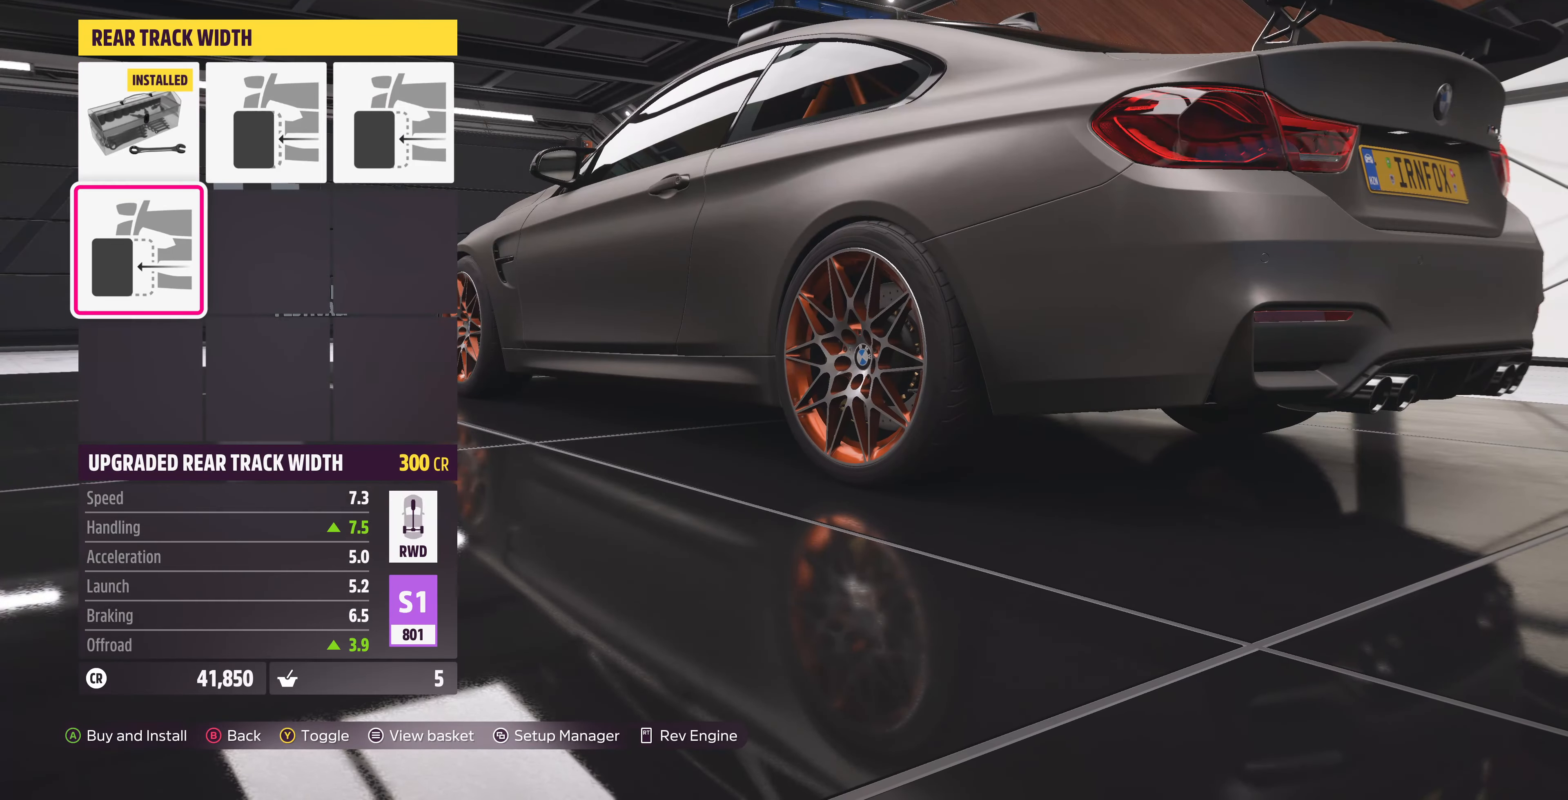
{"buttons": [], "left_stick": "center", "right_stick": "center", "events": [[300, "CROSS", "down"], [467, "CROSS", "up"]]}
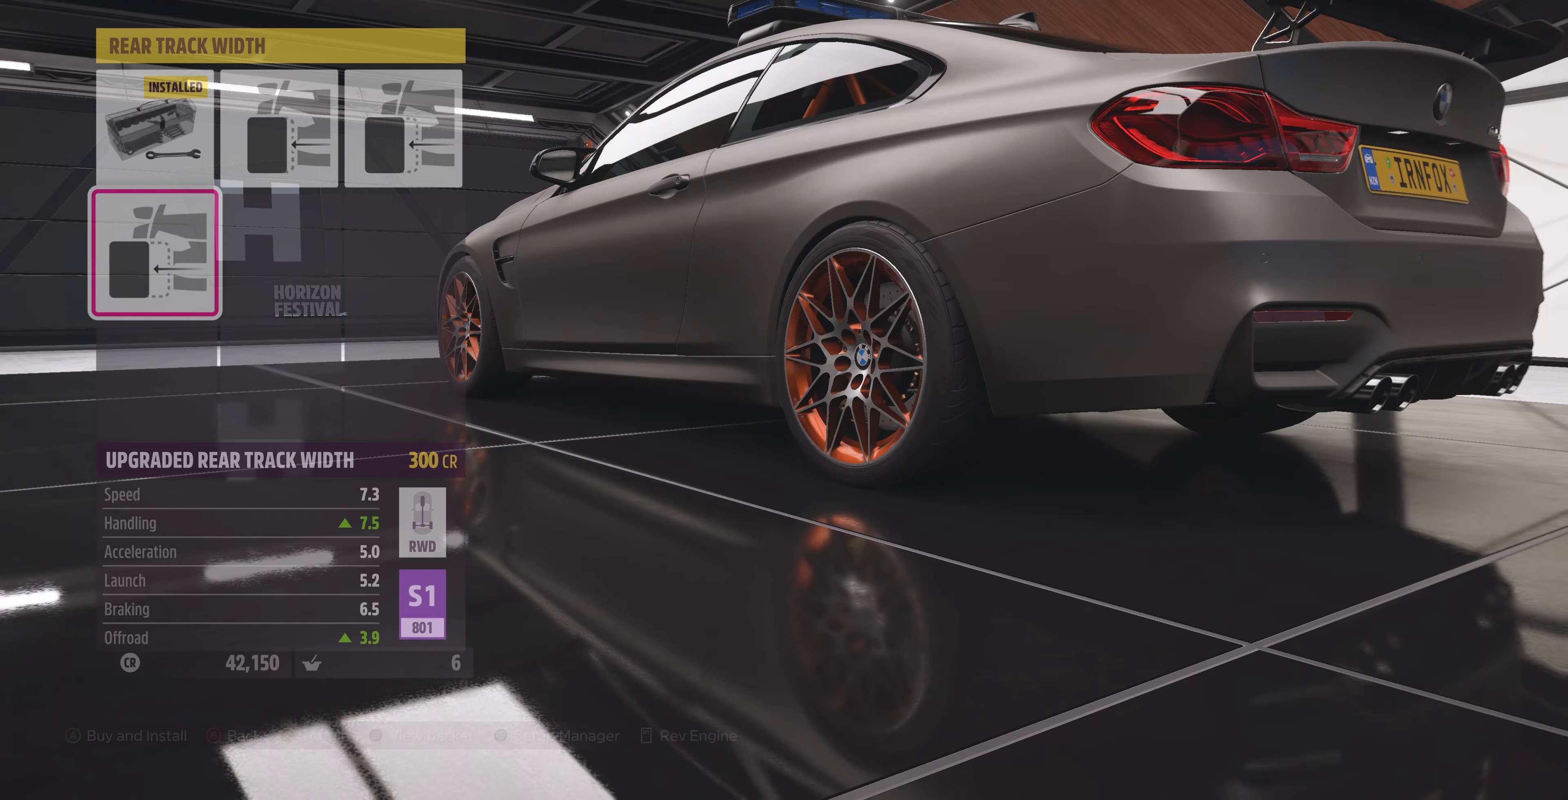
{"buttons": ["CIRCLE"], "left_stick": "center", "right_stick": "center", "events": [[400, "CIRCLE", "down"]]}
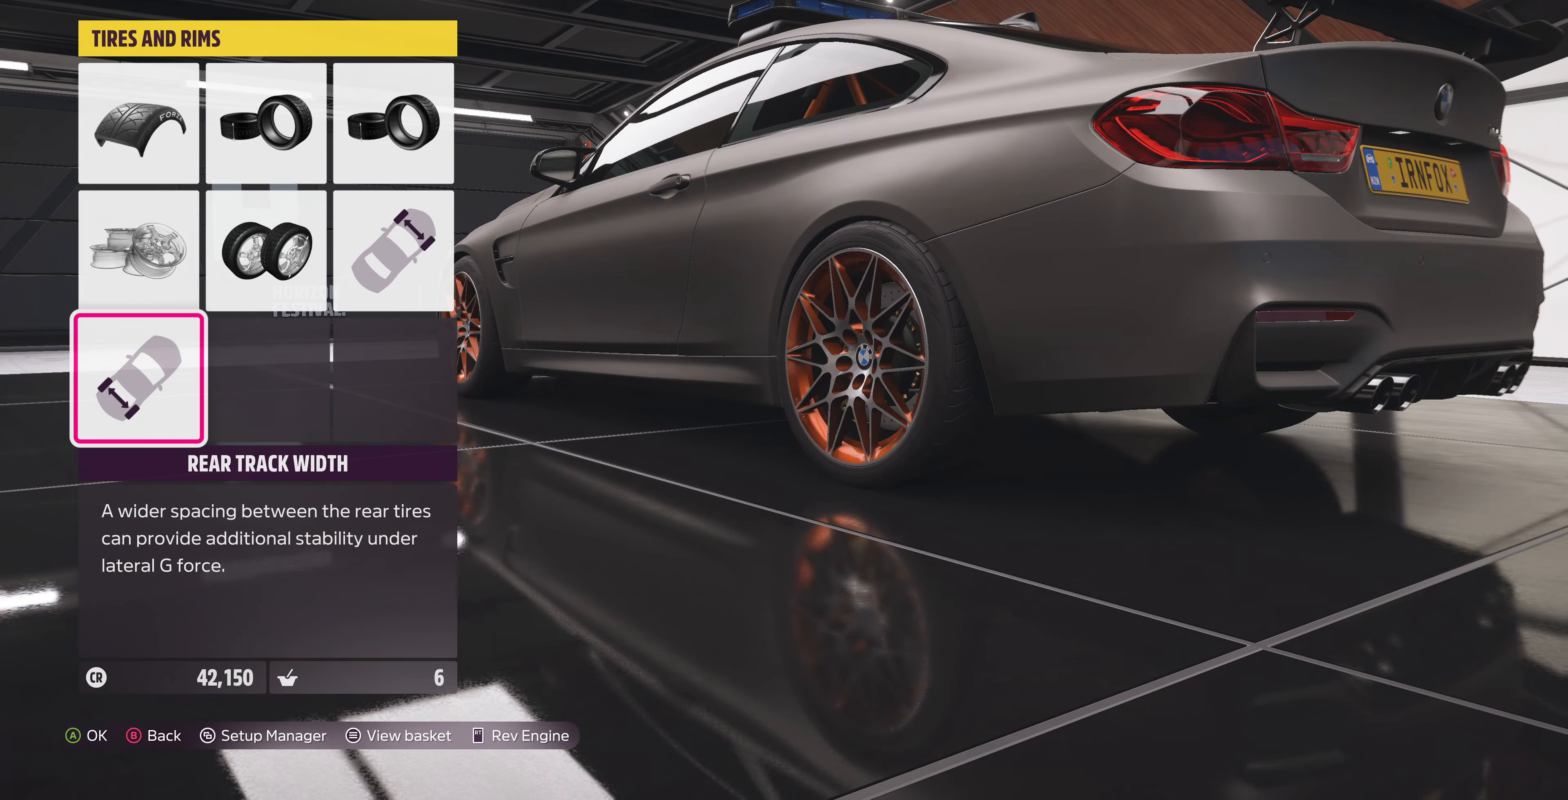
{"buttons": [], "left_stick": "center", "right_stick": "center", "events": [[33, "CIRCLE", "up"]]}
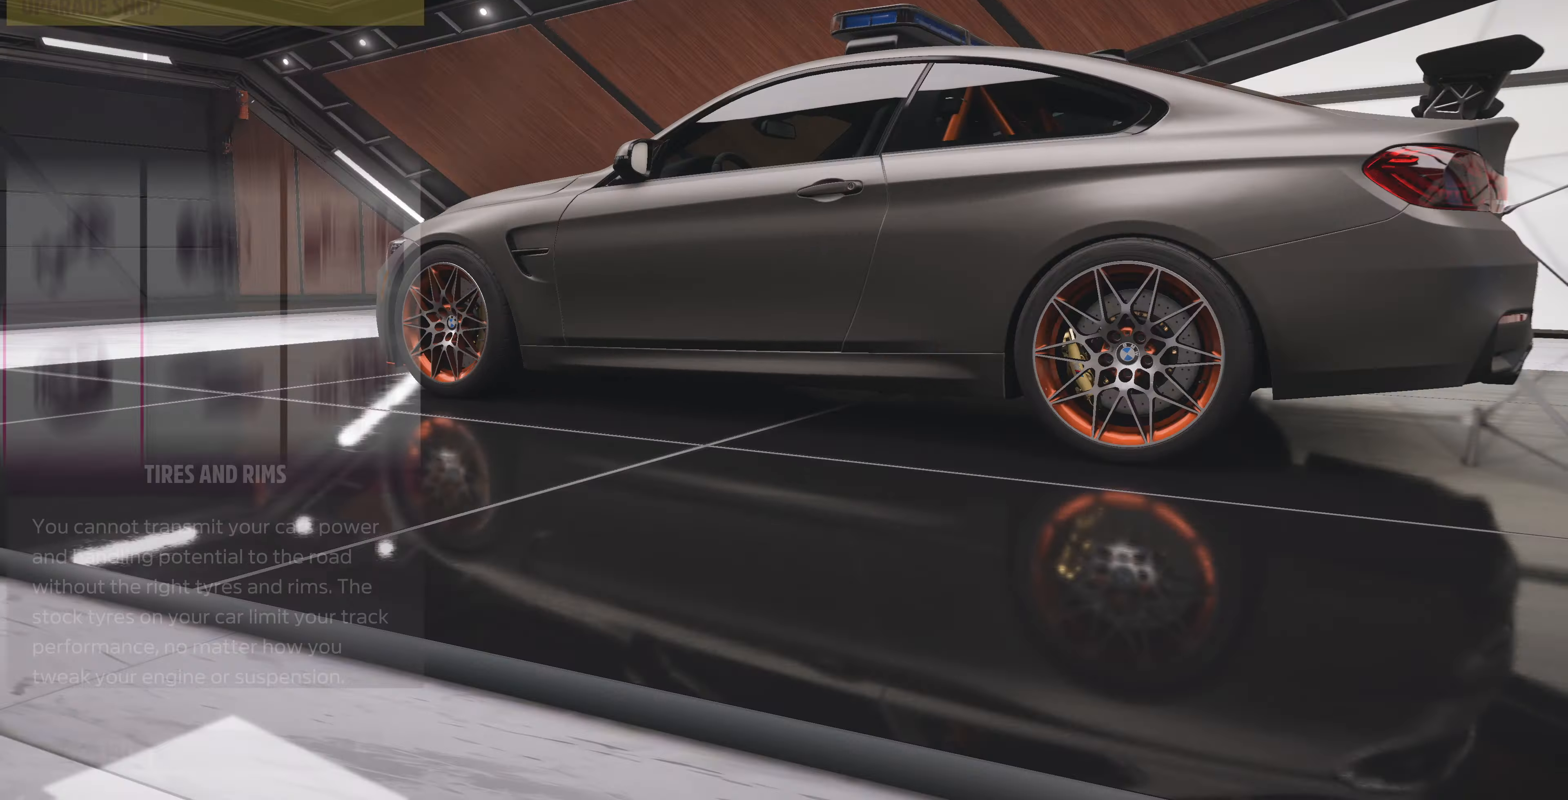
{"buttons": [], "left_stick": "center", "right_stick": "center", "events": [[400, "DPAD_RIGHT", "down"], [467, "DPAD_RIGHT", "up"]]}
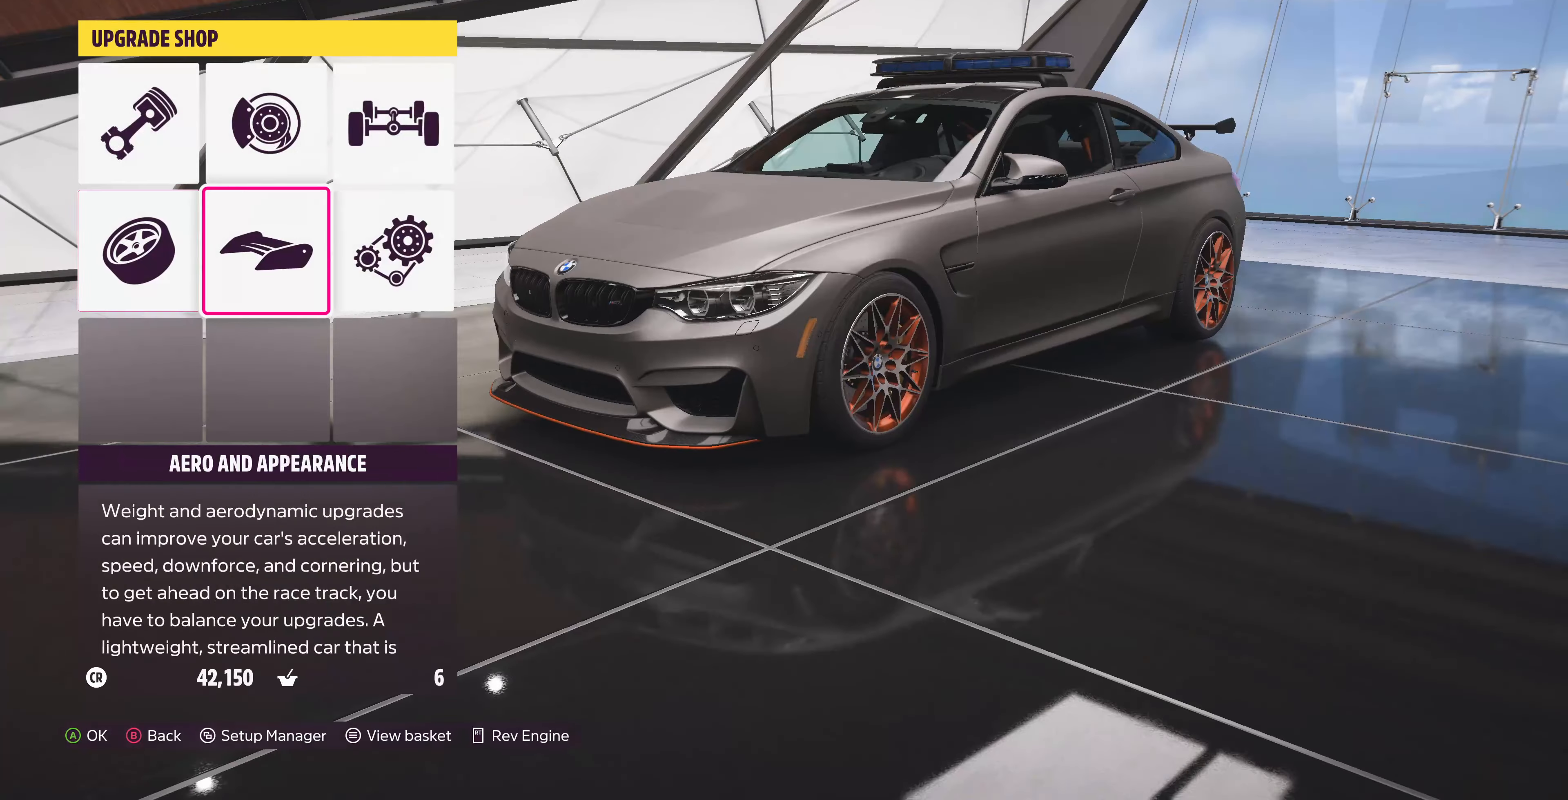
{"buttons": [], "left_stick": "center", "right_stick": "center", "events": [[100, "DPAD_RIGHT", "down"], [167, "DPAD_RIGHT", "up"], [267, "DPAD_UP", "down"], [300, "DPAD_UP", "up"], [333, "CROSS", "down"], [500, "CROSS", "up"]]}
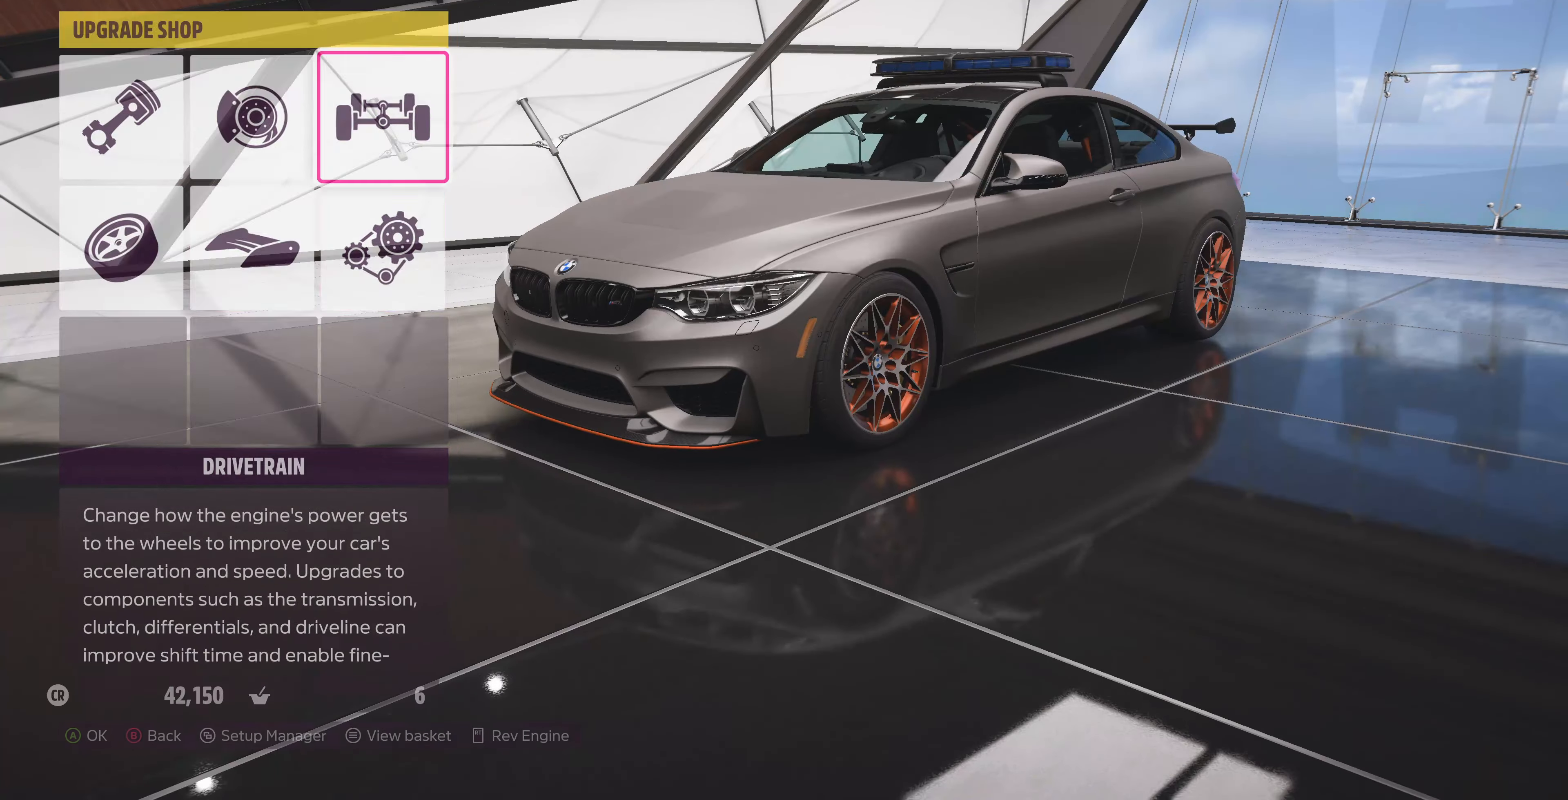
{"buttons": [], "left_stick": "center", "right_stick": "center", "events": []}